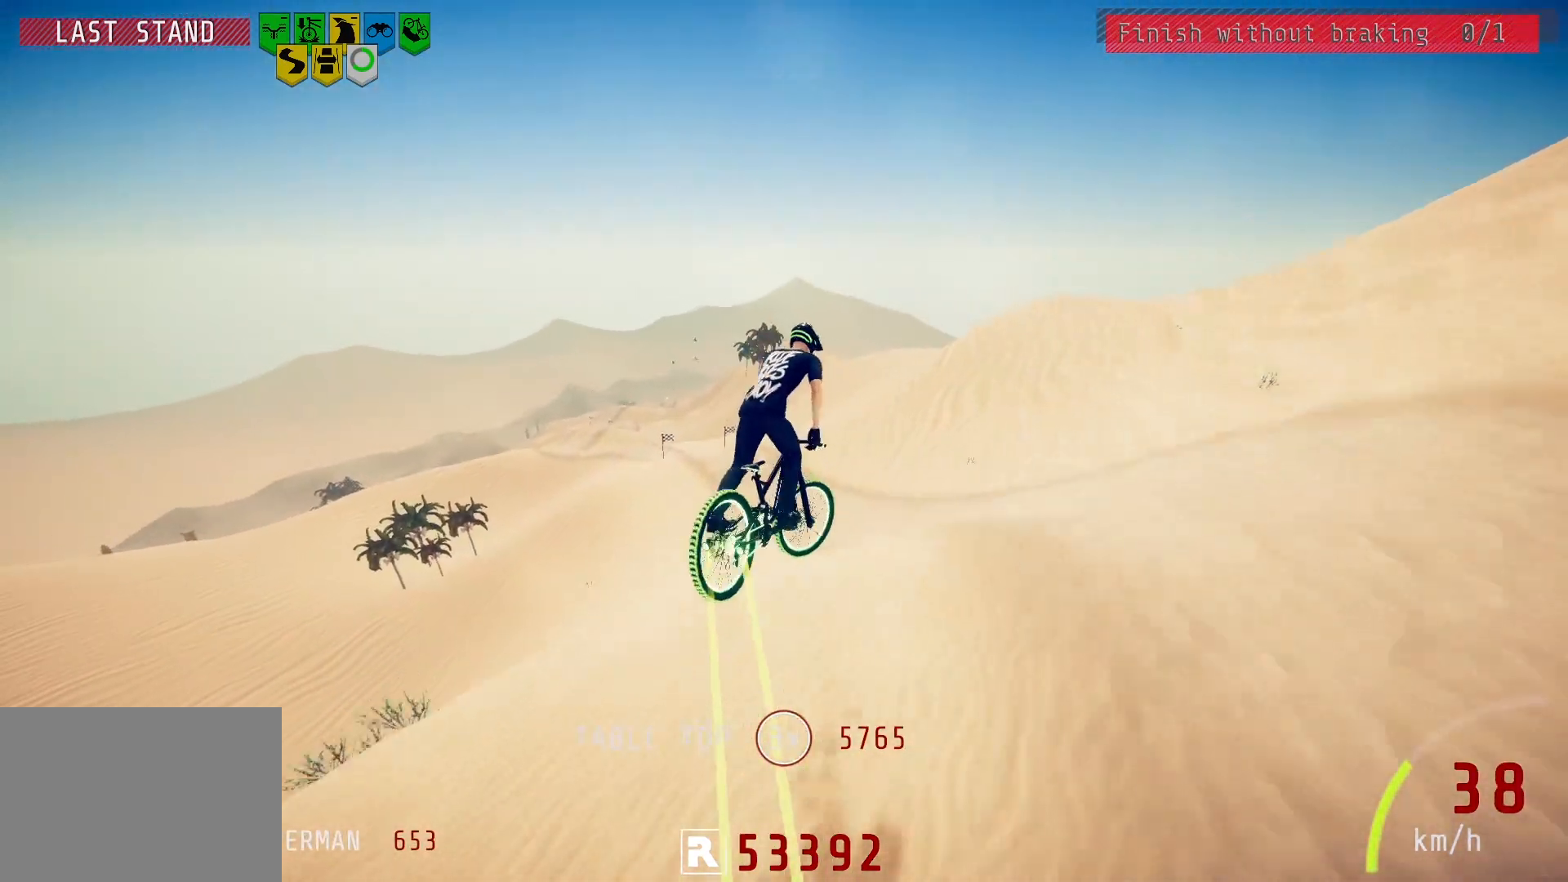
Gameplay with a controller (PlayStation layout); each line is a JSON object with the inputs held at the frame after it. "events" lists button and stick changes between this image and that frame as [ms after this image, input, new state], when the widget could be followed in between.
{"buttons": [], "left_stick": "right", "right_stick": "down", "events": [[200, "right_stick", "center"], [250, "L1", "up"], [483, "right_stick", "down"]]}
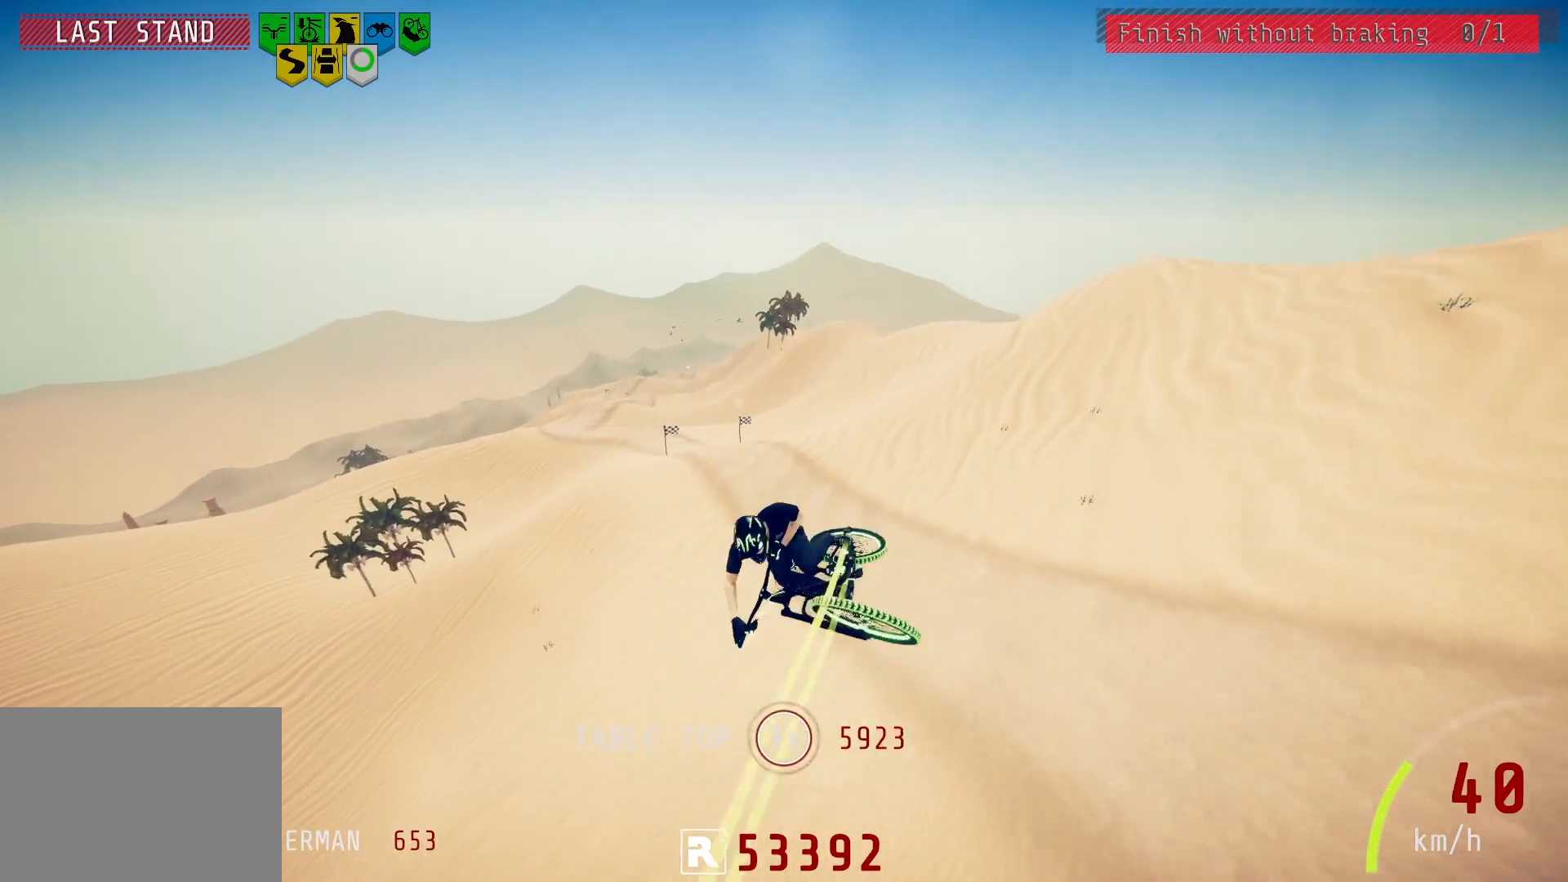
{"buttons": ["L2"], "left_stick": "center", "right_stick": "center", "events": [[217, "right_stick", "center"], [233, "left_stick", "center"], [300, "L2", "down"], [300, "left_stick", "up-left"], [467, "left_stick", "center"]]}
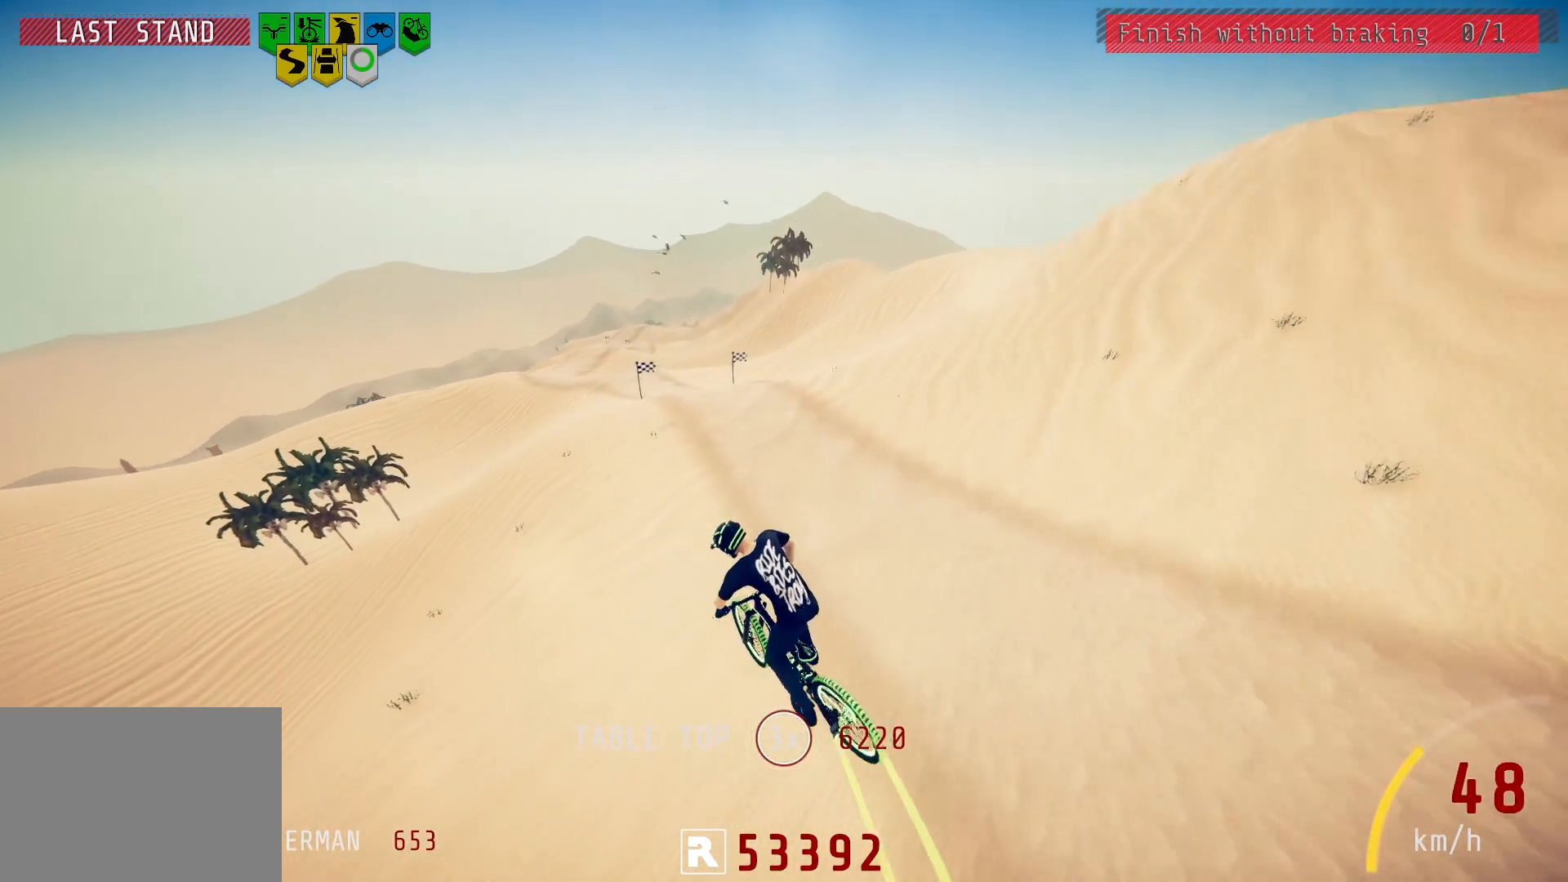
{"buttons": ["L2"], "left_stick": "center", "right_stick": "down", "events": [[83, "left_stick", "up-right"], [217, "left_stick", "center"], [300, "left_stick", "left"], [350, "left_stick", "center"], [400, "left_stick", "right"], [450, "left_stick", "center"], [450, "right_stick", "down"]]}
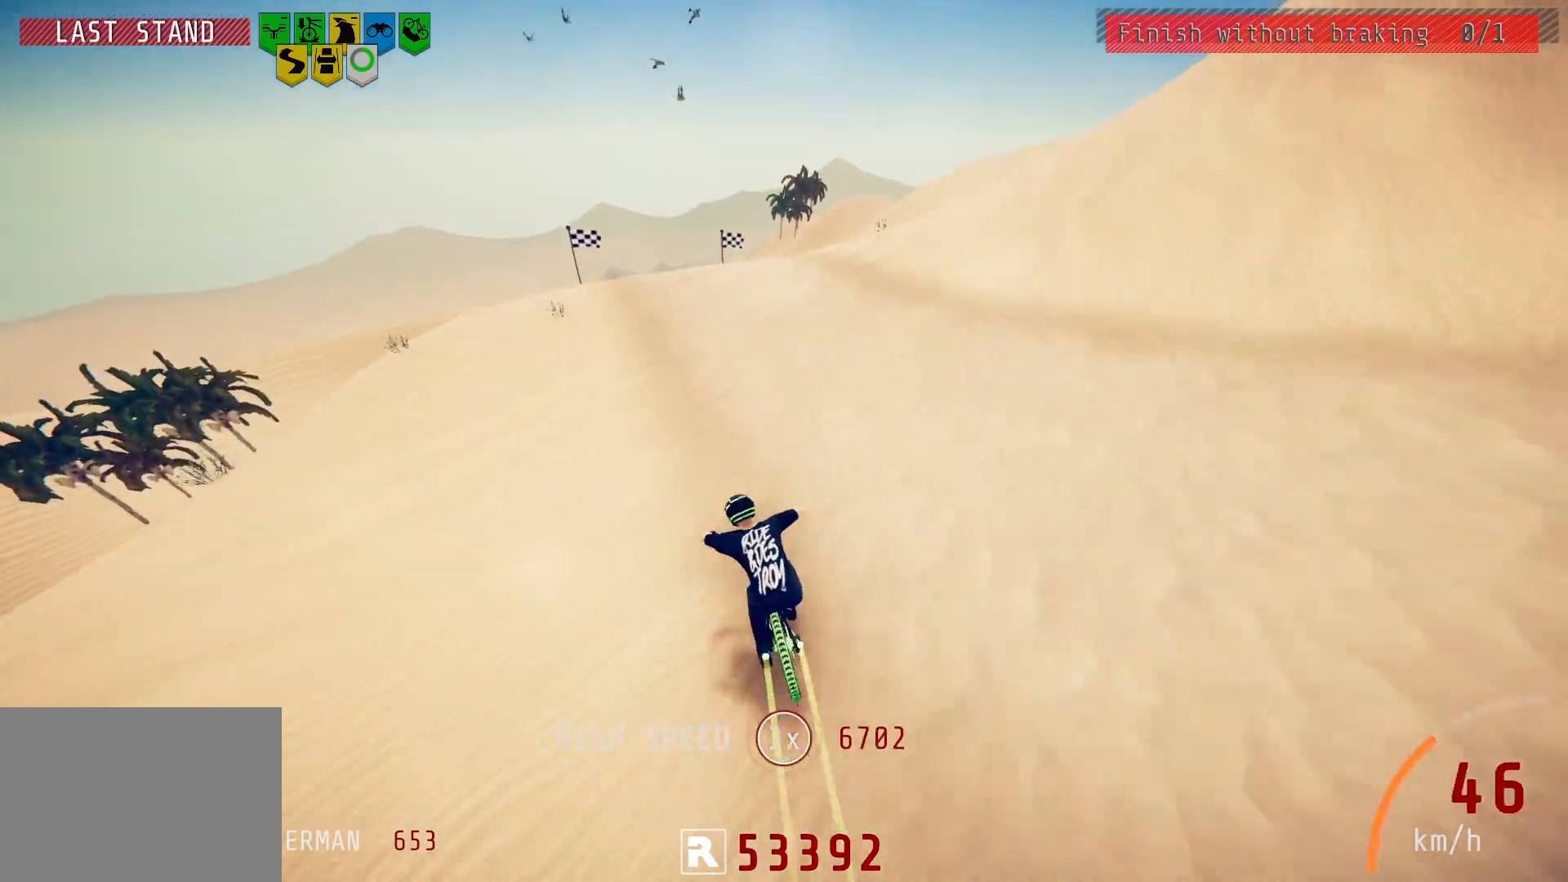
{"buttons": ["L2"], "left_stick": "center", "right_stick": "down", "events": [[17, "left_stick", "left"], [150, "left_stick", "center"], [267, "left_stick", "right"], [367, "left_stick", "center"]]}
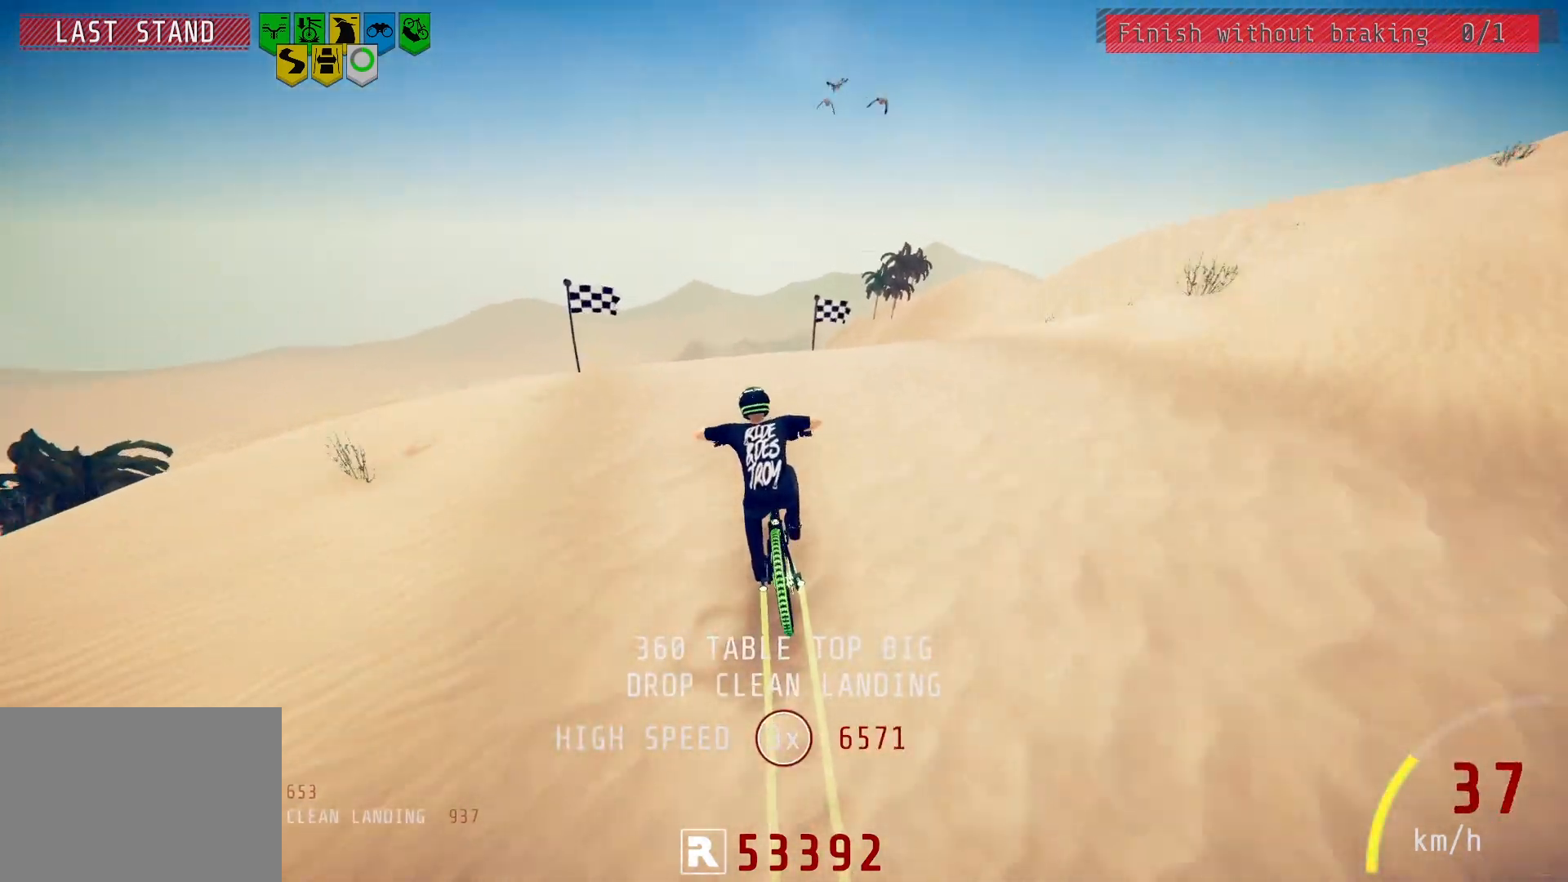
{"buttons": ["L1", "R2"], "left_stick": "down-left", "right_stick": "left", "events": [[17, "L2", "up"], [17, "R2", "down"], [17, "left_stick", "down"], [33, "right_stick", "up"], [83, "left_stick", "down-left"], [133, "right_stick", "center"], [183, "L1", "down"], [217, "right_stick", "left"]]}
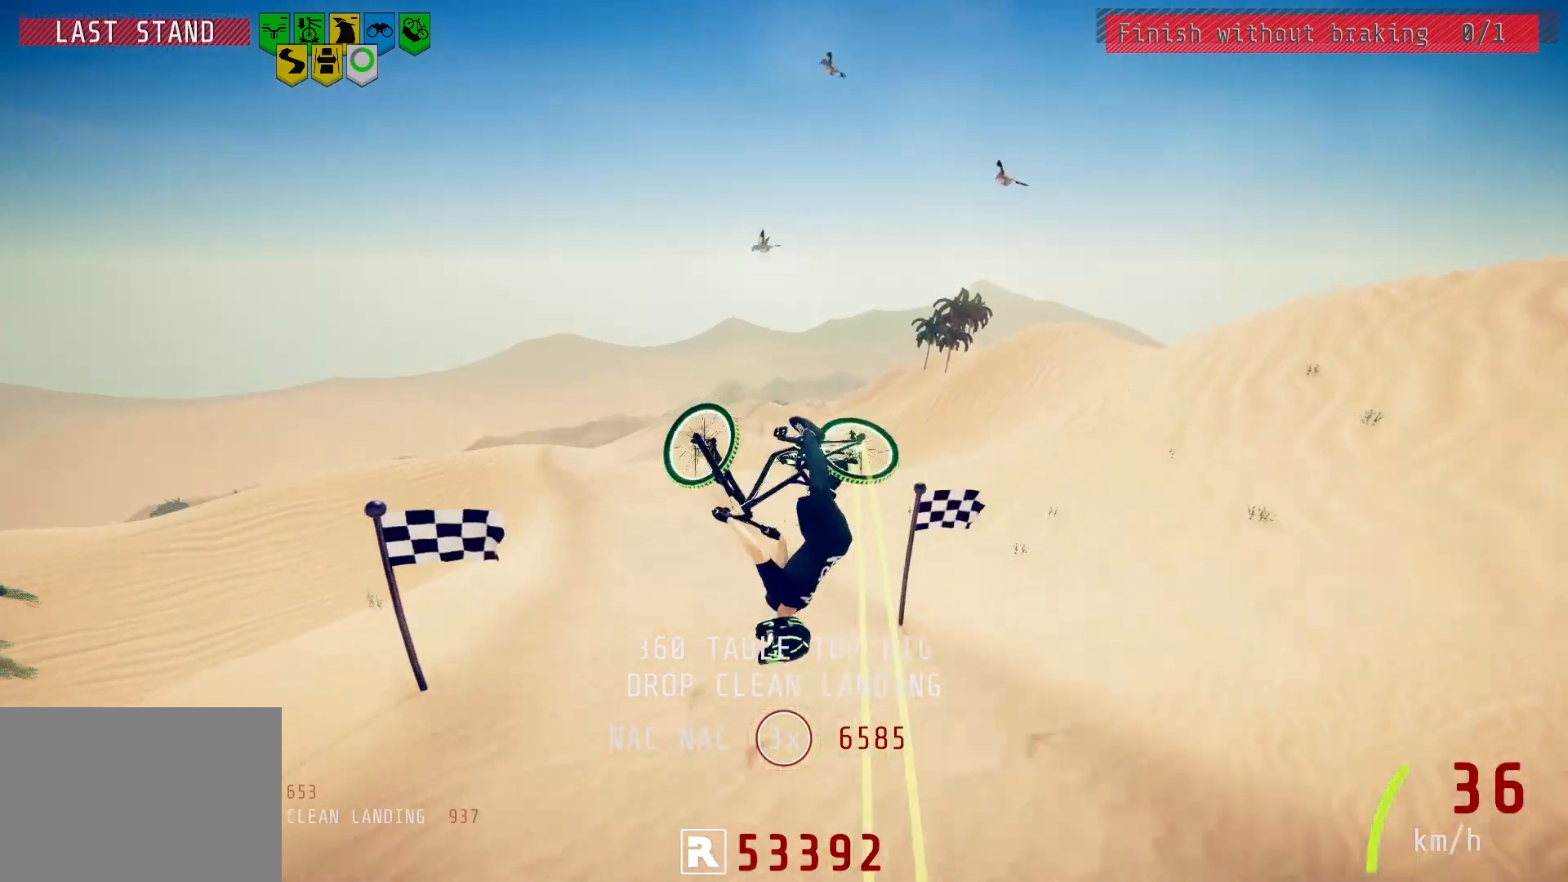
{"buttons": ["L1", "R2"], "left_stick": "down-left", "right_stick": "center", "events": [[300, "right_stick", "center"]]}
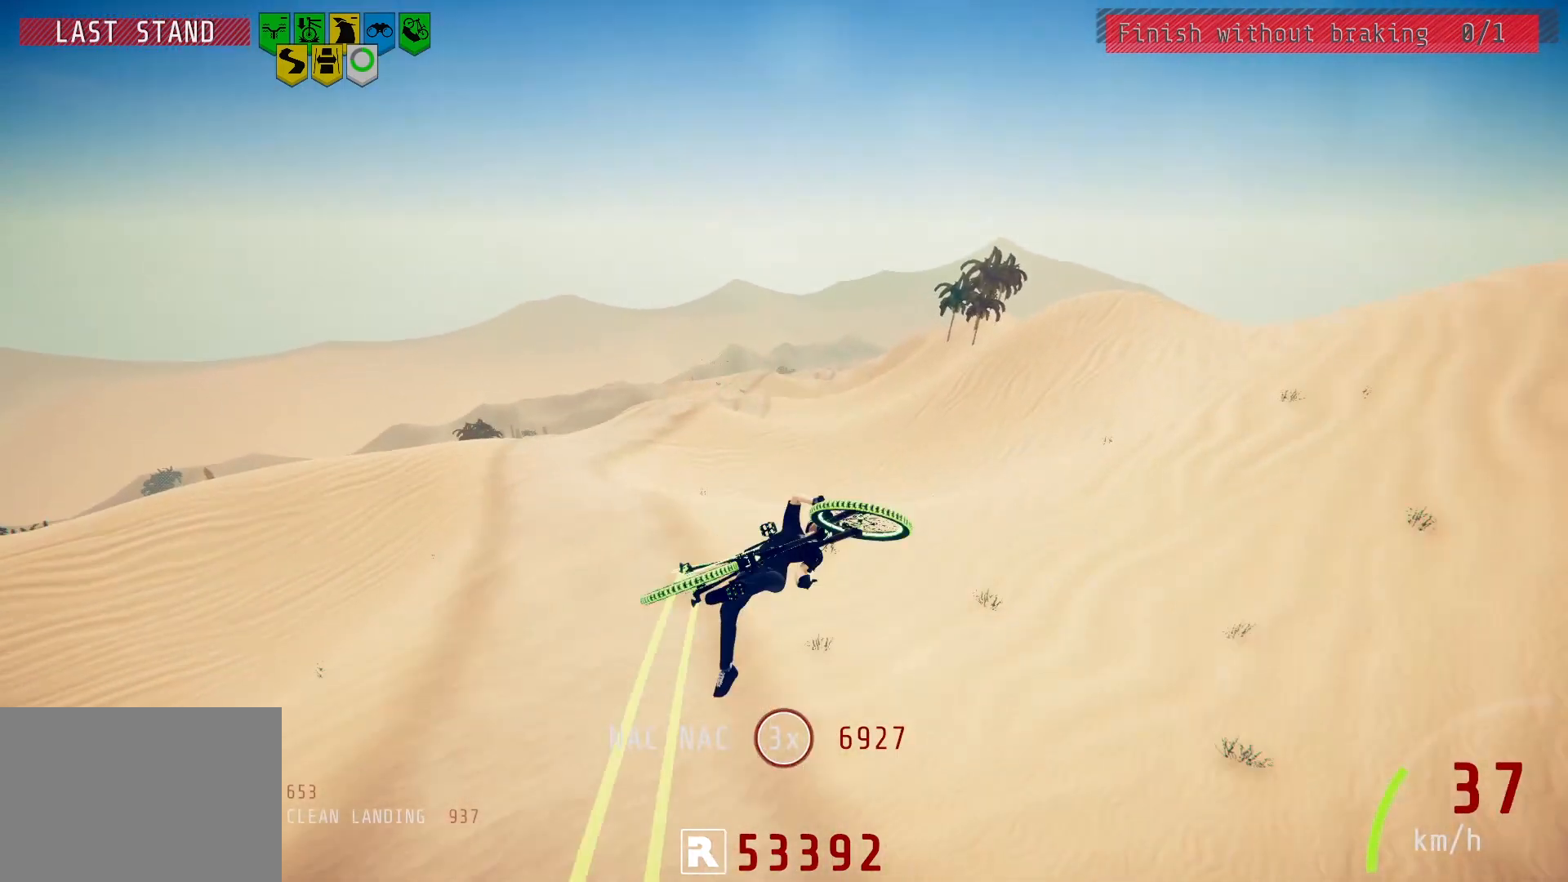
{"buttons": ["R2"], "left_stick": "center", "right_stick": "down", "events": [[33, "L1", "up"], [100, "right_stick", "down"], [167, "left_stick", "center"]]}
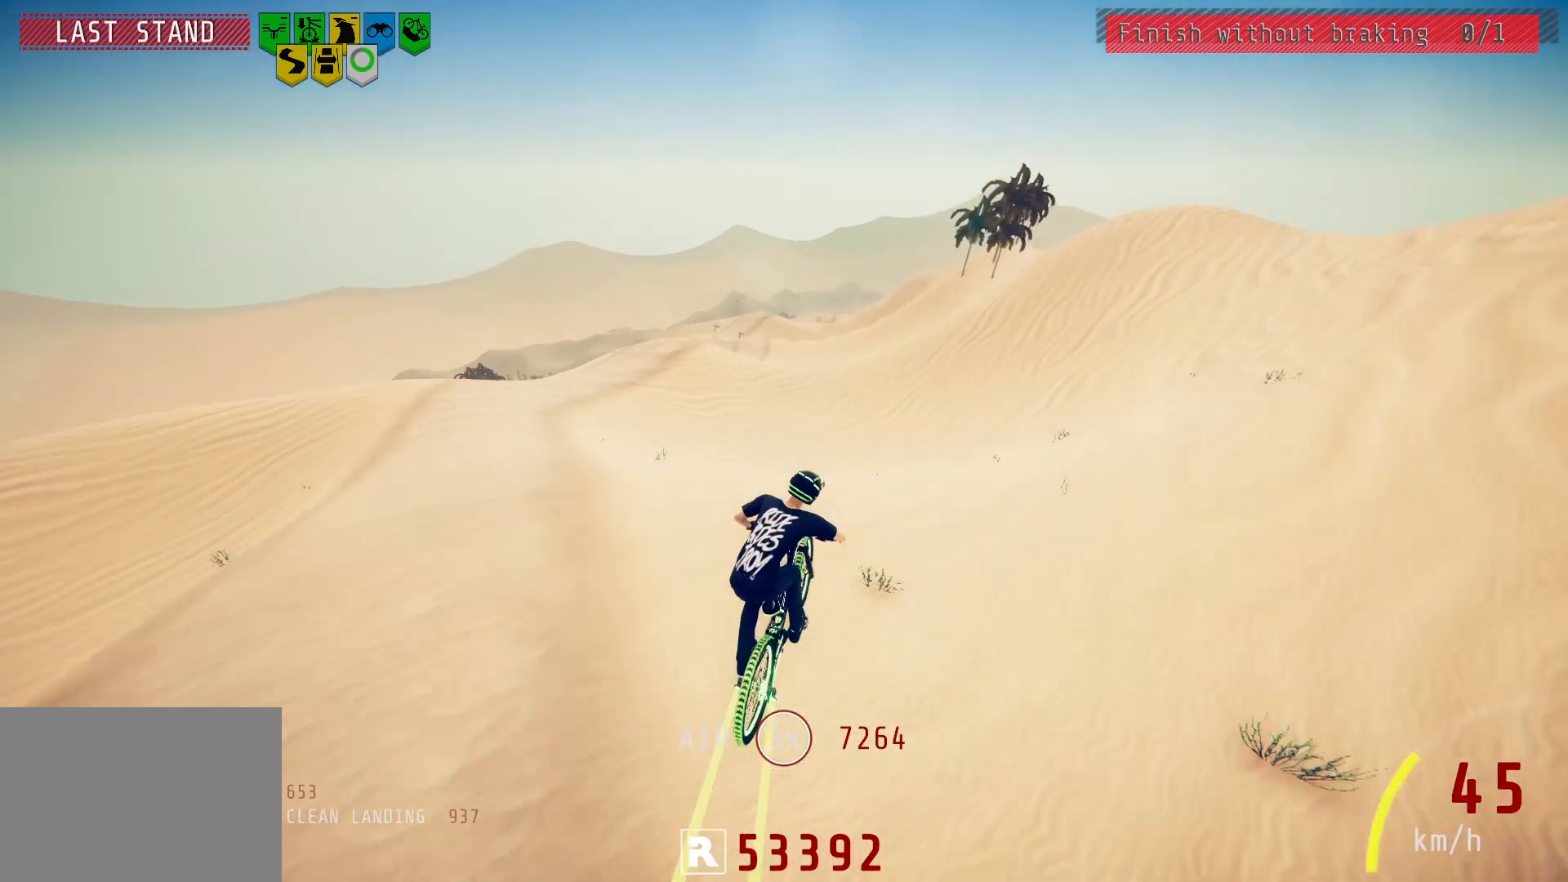
{"buttons": ["L1"], "left_stick": "up", "right_stick": "up", "events": [[17, "R2", "up"], [83, "left_stick", "up-left"], [300, "right_stick", "up"], [350, "left_stick", "up"], [367, "L1", "down"]]}
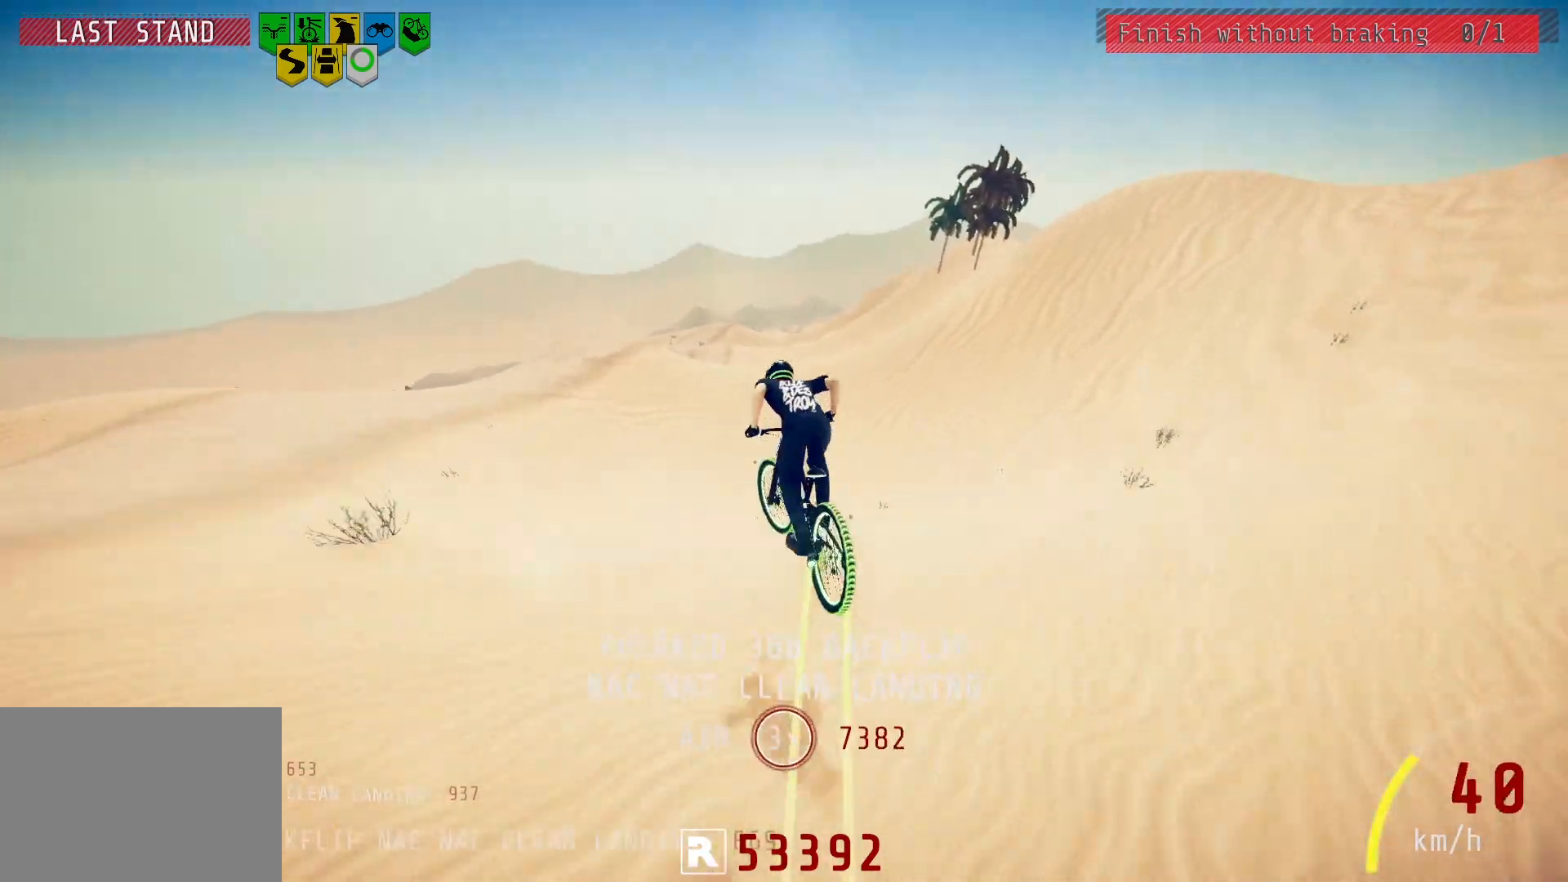
{"buttons": [], "left_stick": "up", "right_stick": "center", "events": [[267, "L1", "up"], [283, "right_stick", "center"]]}
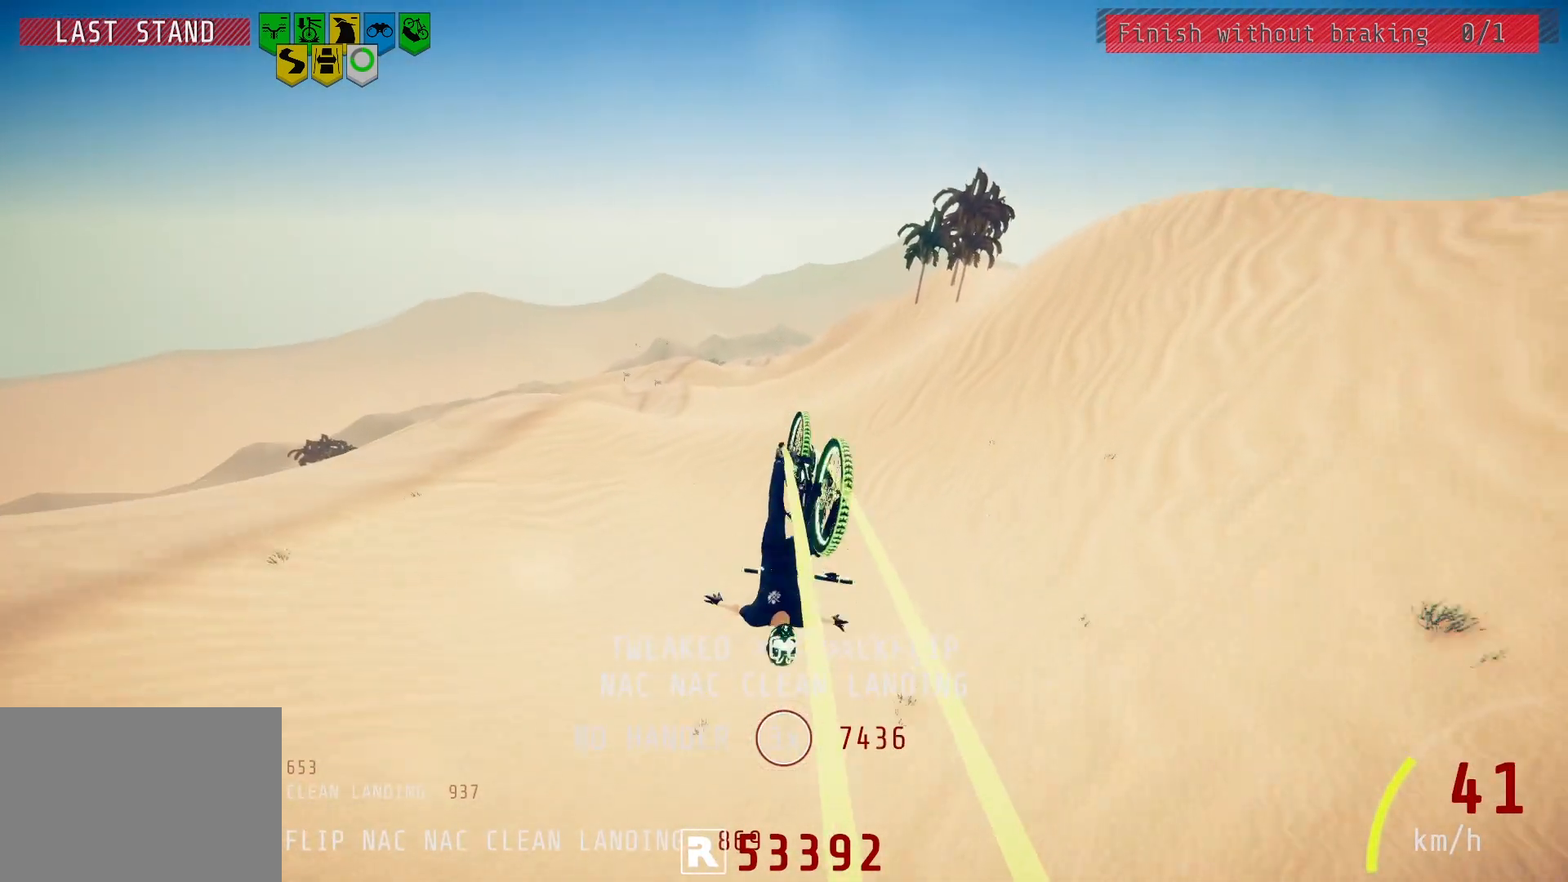
{"buttons": [], "left_stick": "center", "right_stick": "center", "events": [[183, "left_stick", "center"], [383, "R2", "down"], [483, "R2", "up"]]}
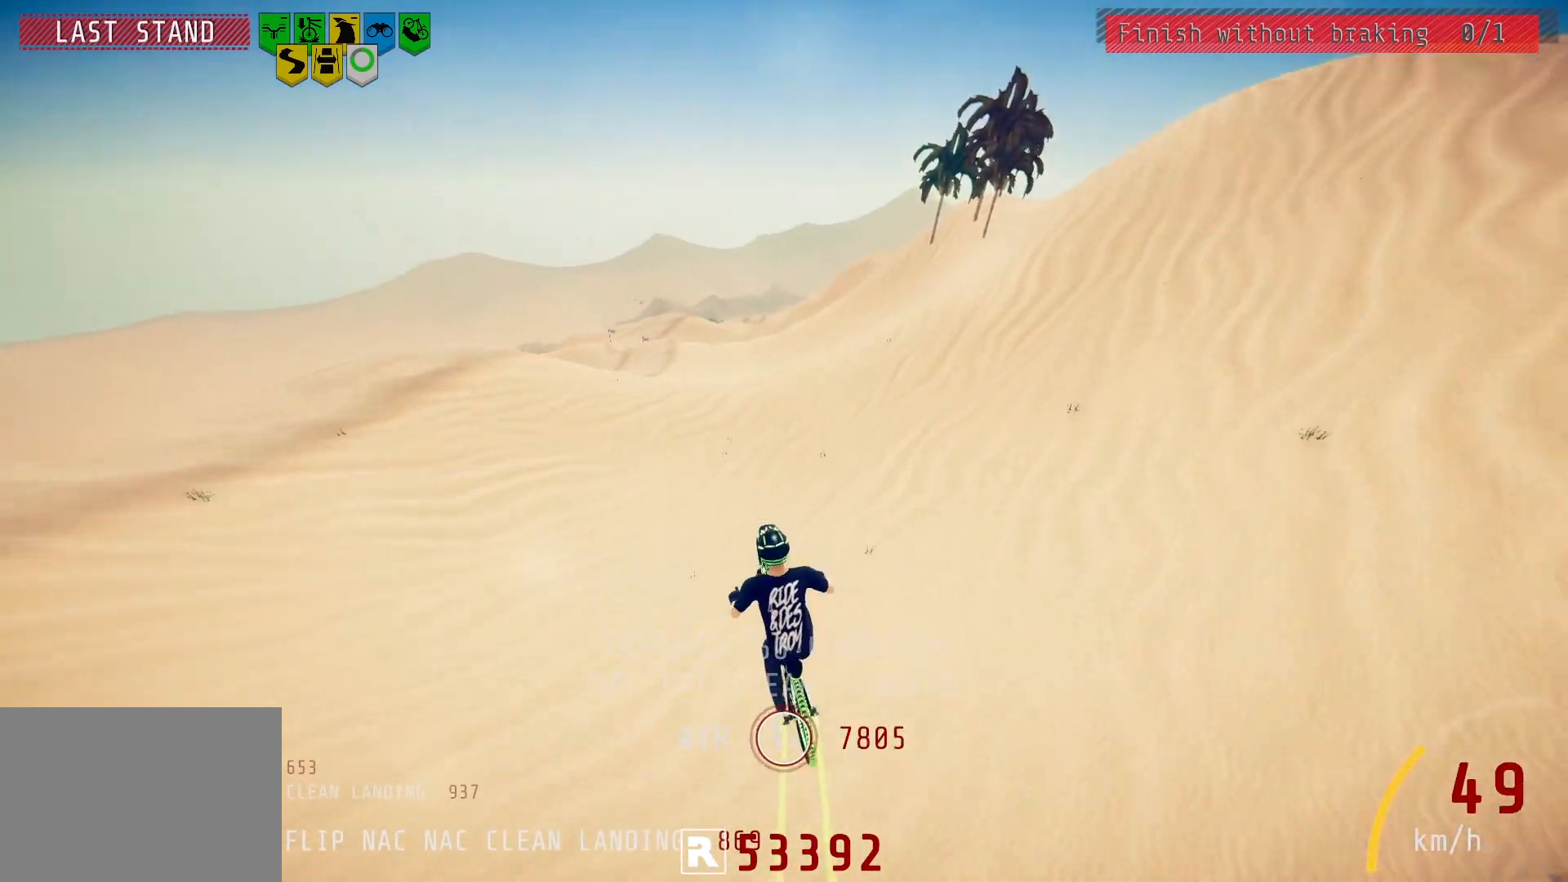
{"buttons": [], "left_stick": "center", "right_stick": "center", "events": [[83, "left_stick", "right"], [183, "left_stick", "center"]]}
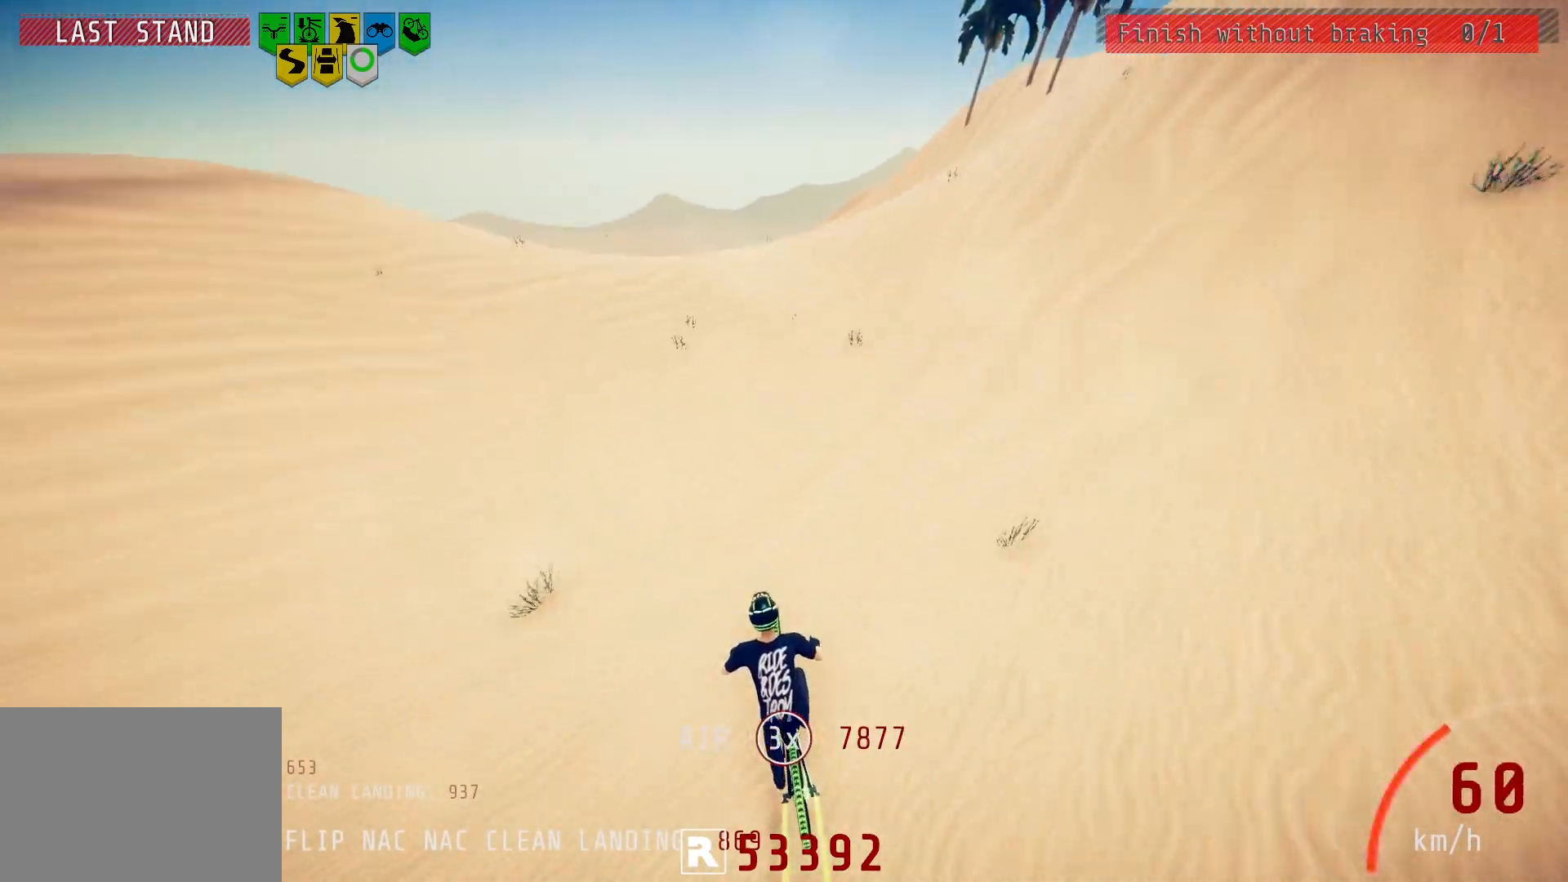
{"buttons": ["L2"], "left_stick": "center", "right_stick": "down", "events": [[150, "L2", "down"], [283, "right_stick", "down"]]}
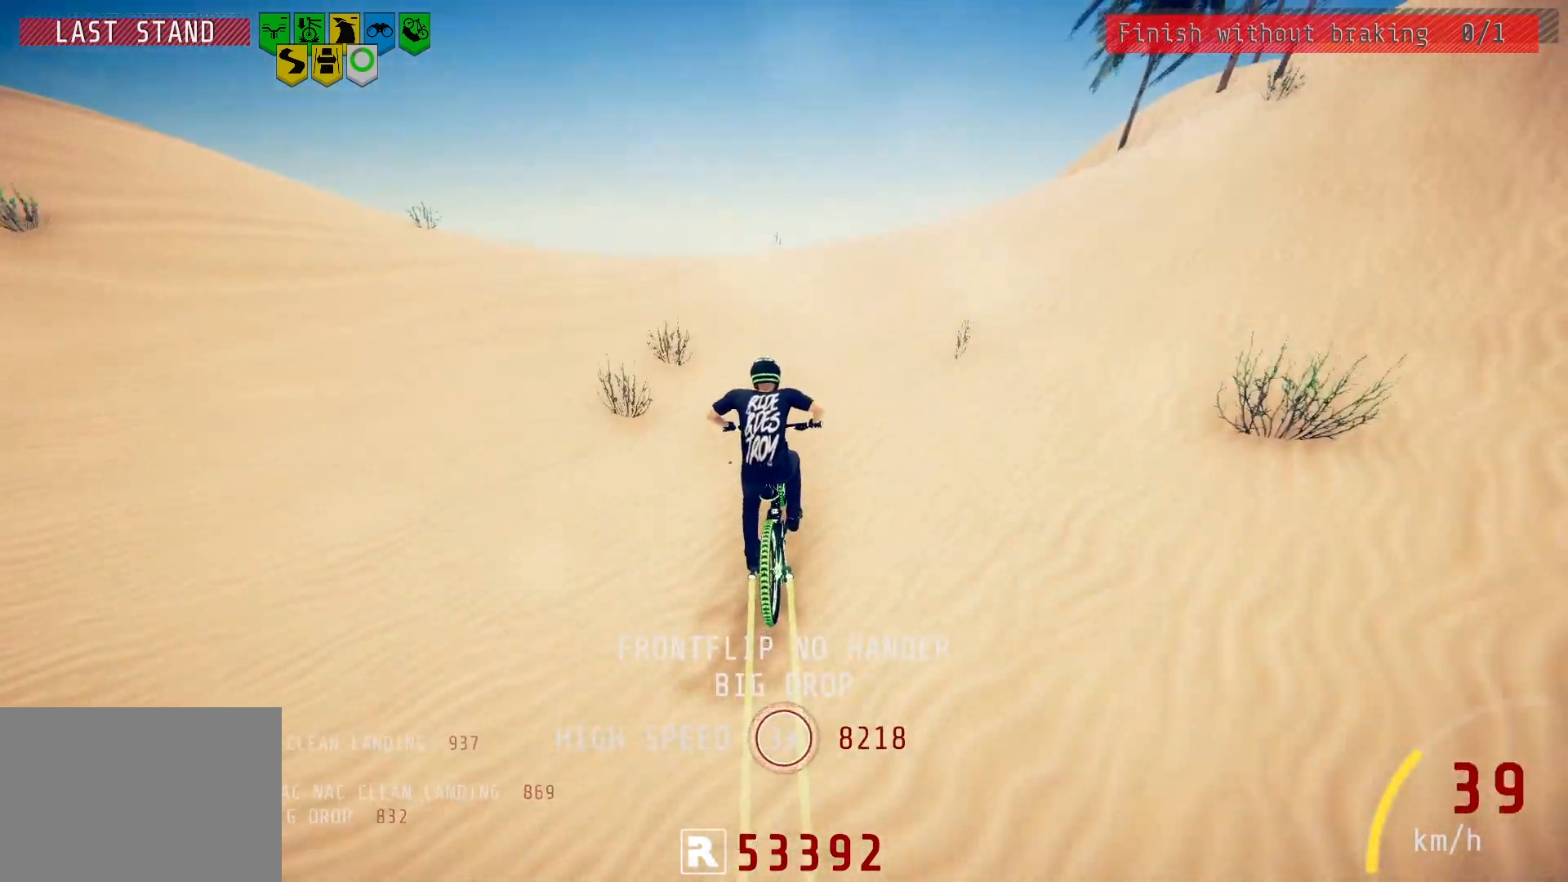
{"buttons": ["L1", "R2"], "left_stick": "up-right", "right_stick": "down-right", "events": [[67, "L2", "up"], [67, "left_stick", "left"], [200, "R2", "down"], [250, "right_stick", "up"], [300, "left_stick", "up-right"], [383, "right_stick", "center"], [450, "right_stick", "down-right"], [467, "L1", "down"]]}
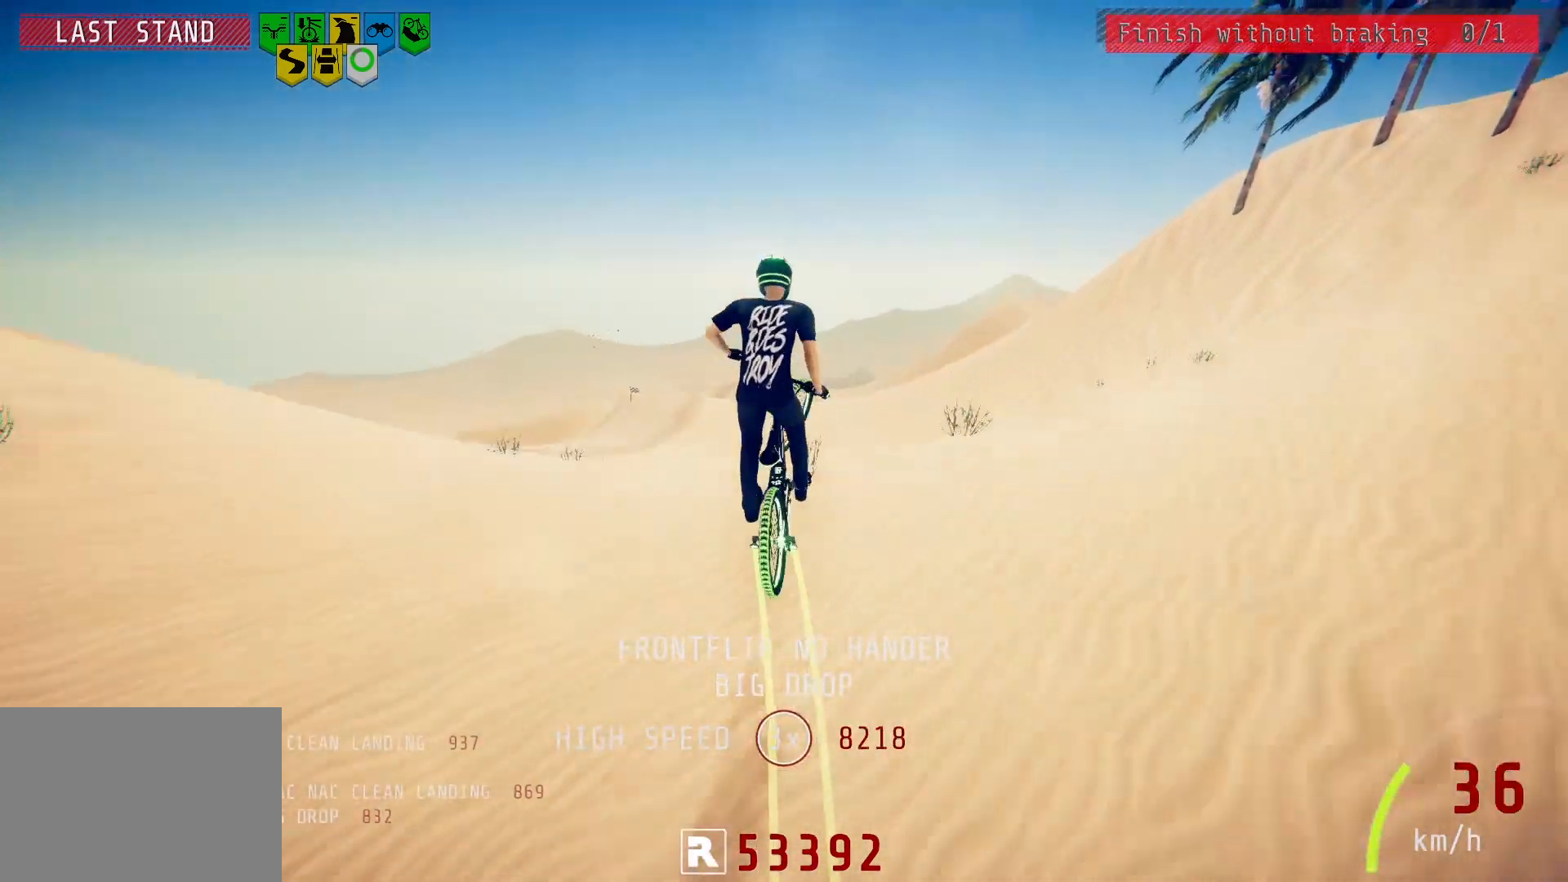
{"buttons": ["R2"], "left_stick": "right", "right_stick": "center", "events": [[133, "left_stick", "right"], [350, "right_stick", "center"], [417, "L1", "up"]]}
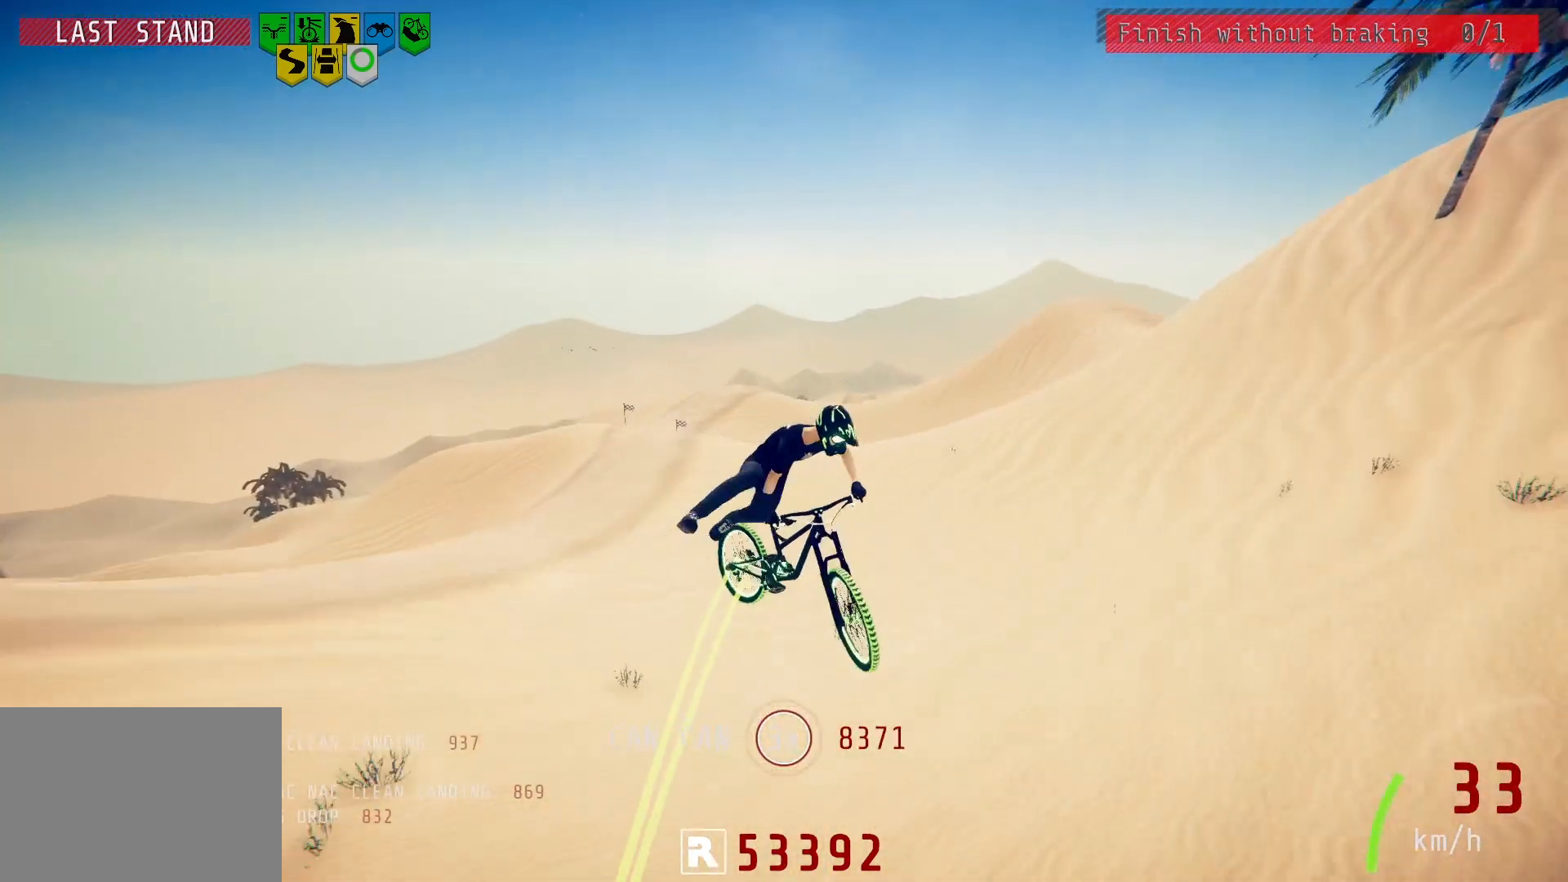
{"buttons": ["R2"], "left_stick": "center", "right_stick": "center", "events": [[483, "left_stick", "center"]]}
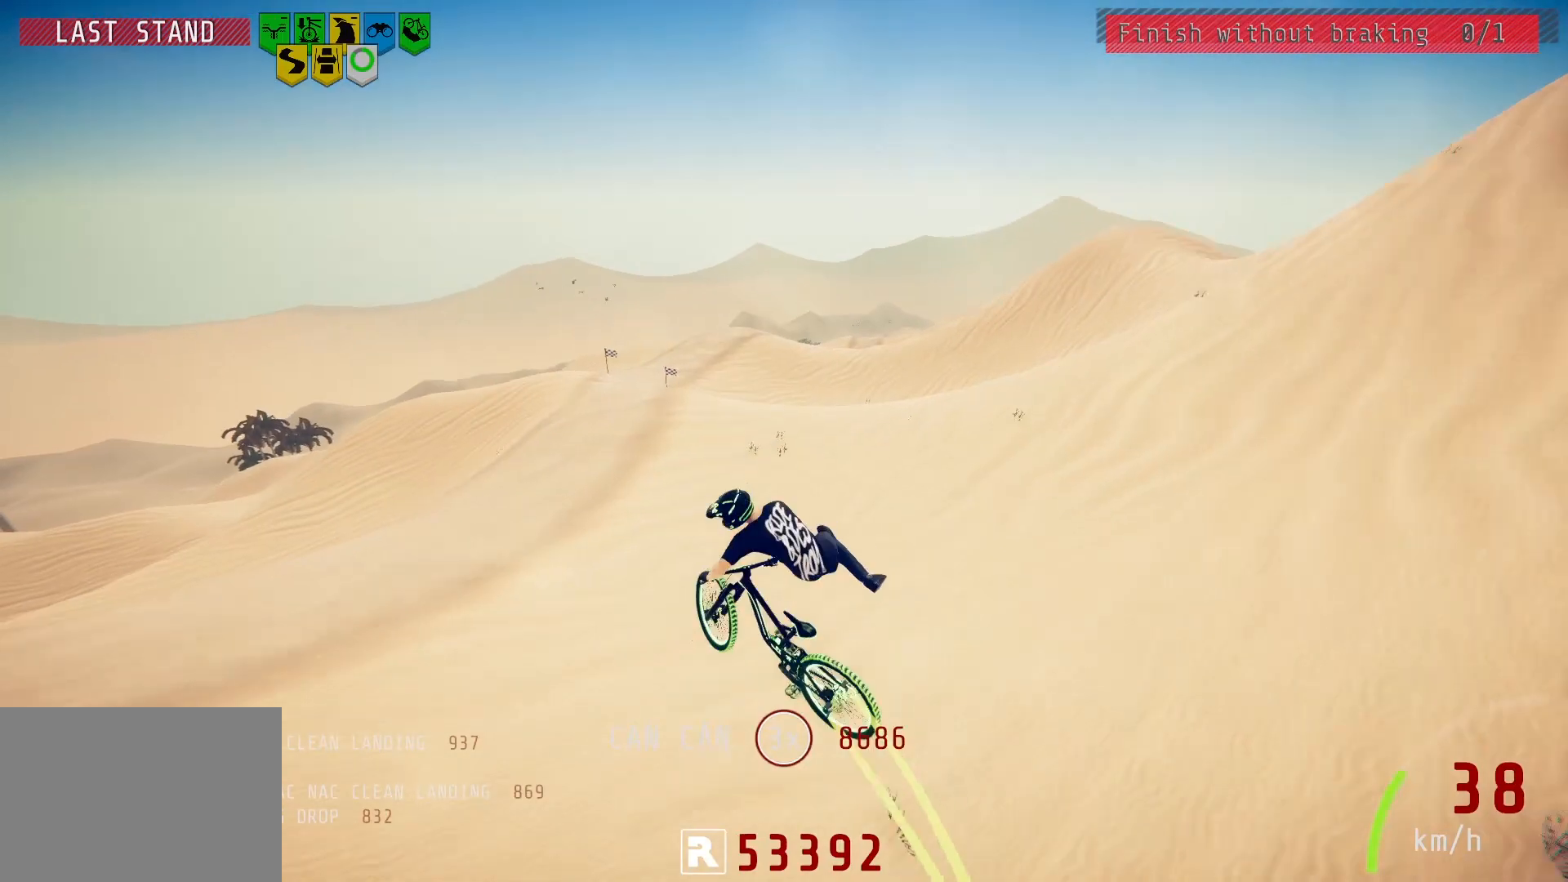
{"buttons": ["L2"], "left_stick": "center", "right_stick": "down", "events": [[17, "left_stick", "right"], [50, "left_stick", "up-left"], [200, "left_stick", "center"], [233, "R2", "up"], [333, "left_stick", "right"], [400, "L2", "down"], [400, "left_stick", "center"], [500, "right_stick", "down"]]}
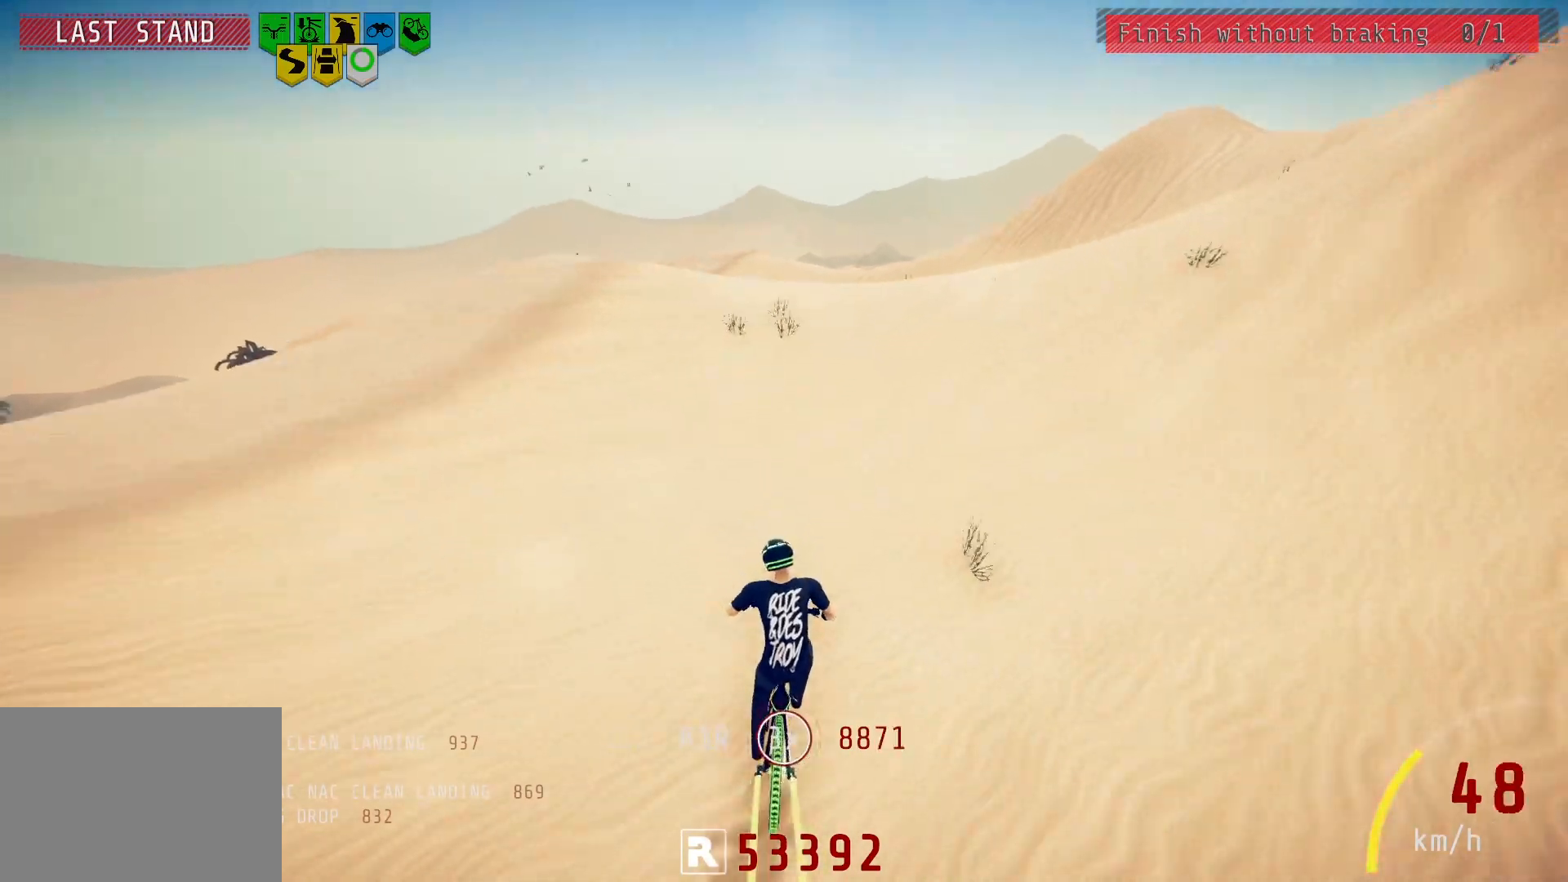
{"buttons": [], "left_stick": "down-left", "right_stick": "up", "events": [[100, "L2", "up"], [267, "left_stick", "left"], [367, "left_stick", "center"], [467, "right_stick", "up"], [483, "left_stick", "down-left"]]}
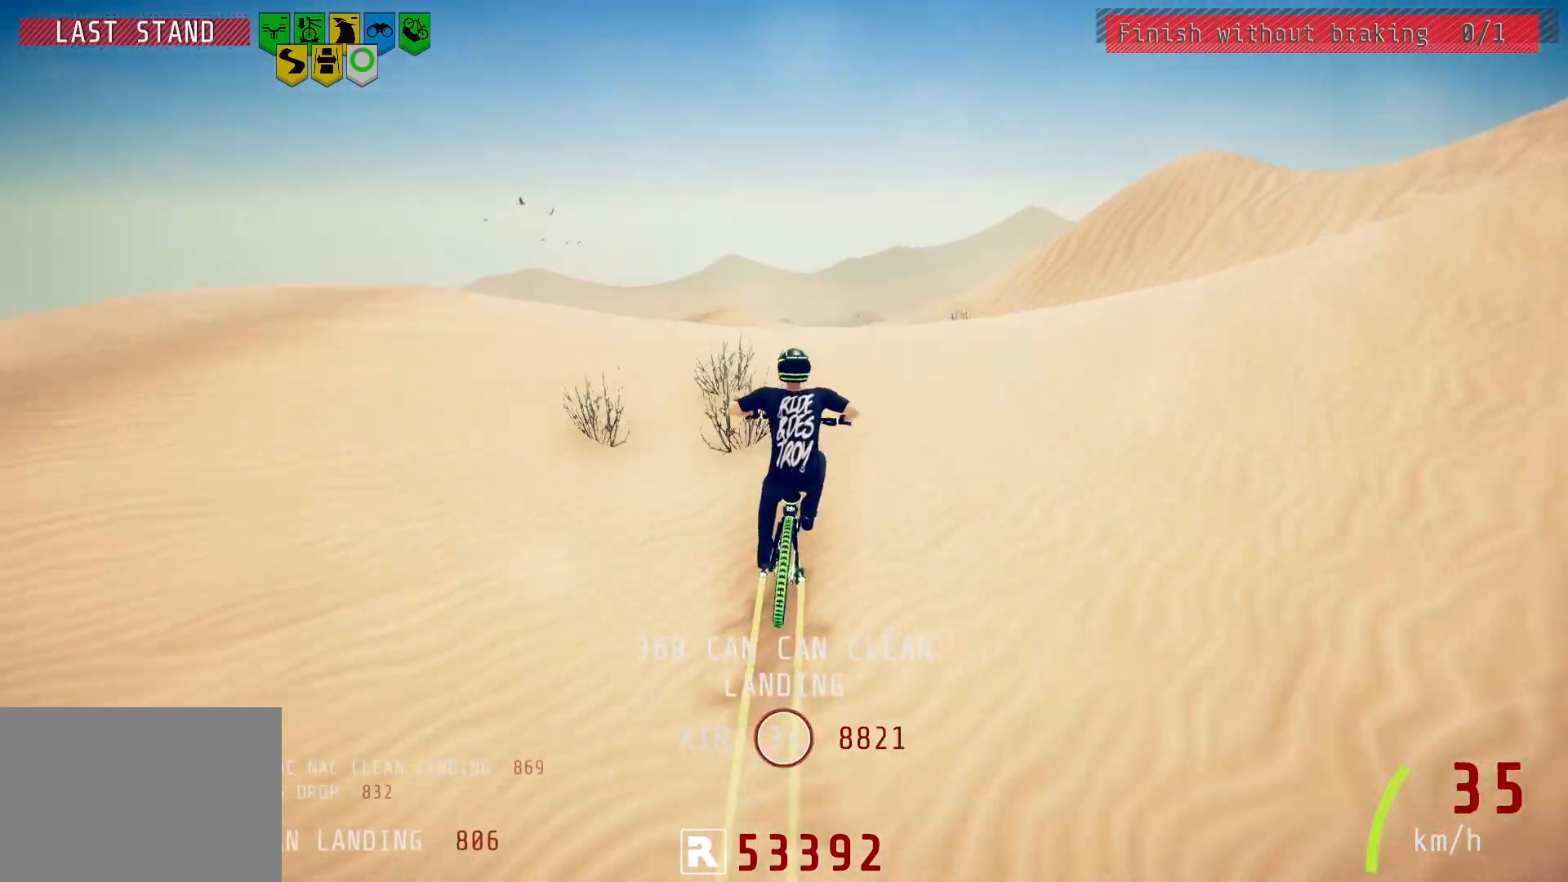
{"buttons": ["L1"], "left_stick": "down-left", "right_stick": "down", "events": [[67, "right_stick", "center"], [100, "L1", "down"], [150, "right_stick", "down"]]}
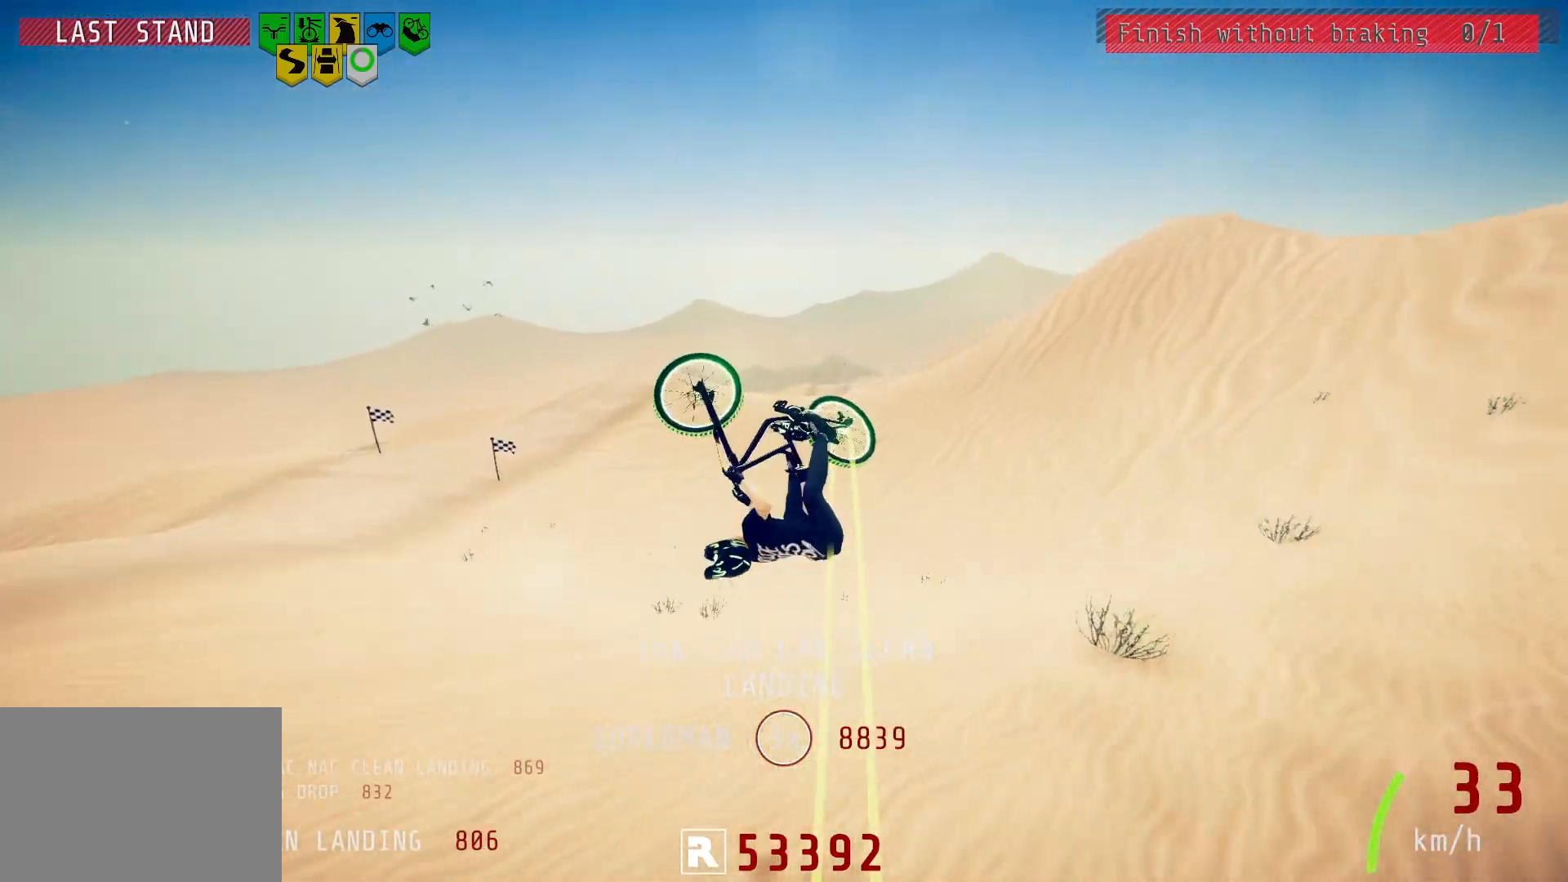
{"buttons": ["R2"], "left_stick": "down-left", "right_stick": "center", "events": [[417, "right_stick", "center"], [483, "R2", "down"], [500, "L1", "up"]]}
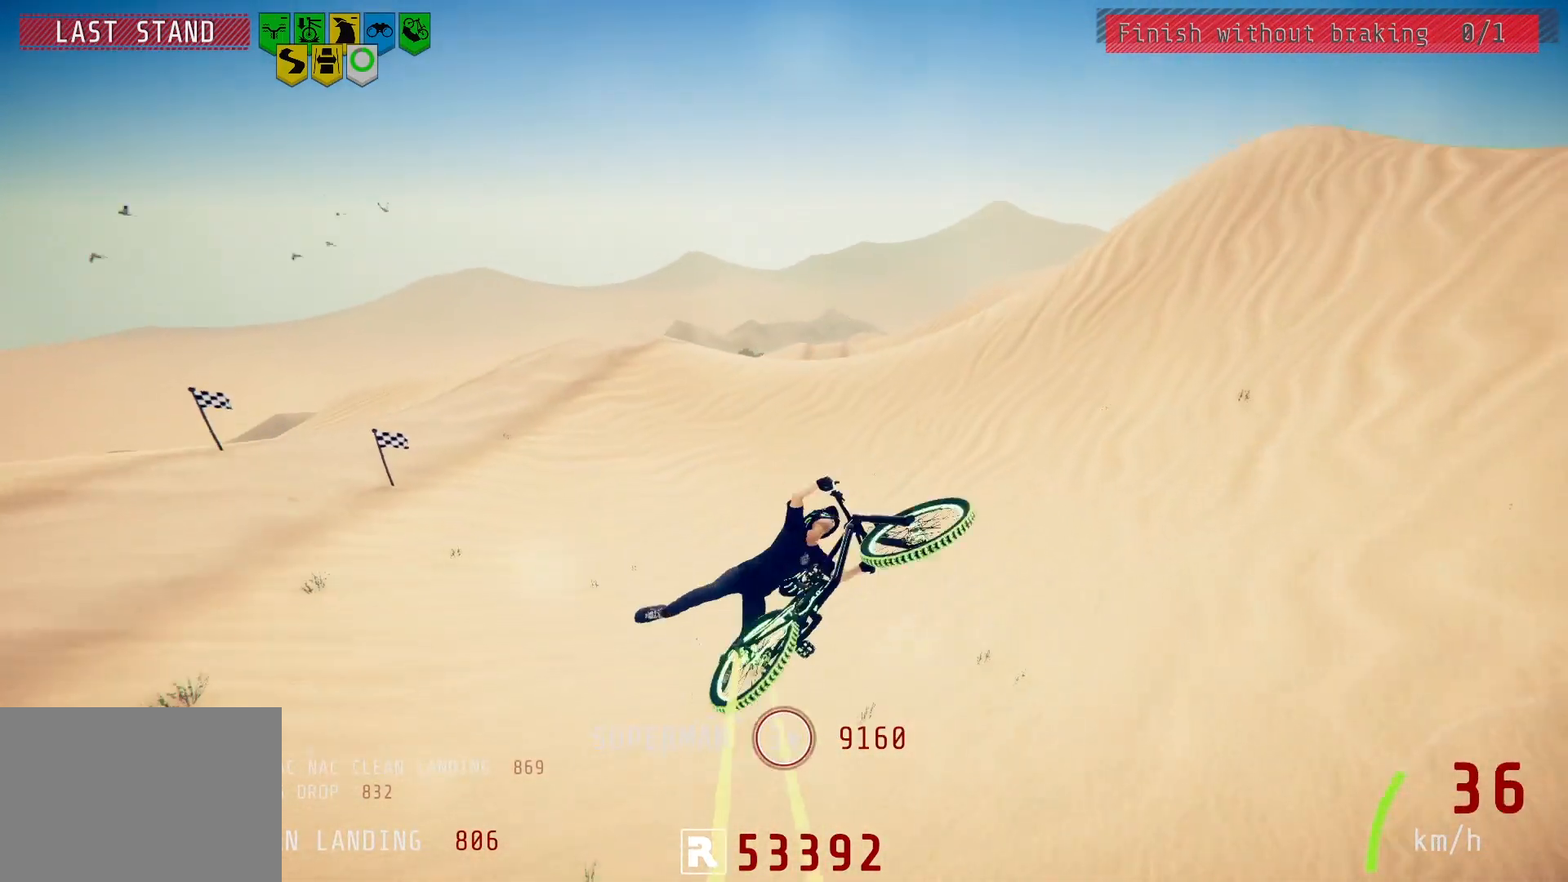
{"buttons": ["R2"], "left_stick": "center", "right_stick": "center", "events": [[167, "left_stick", "center"], [283, "left_stick", "up-right"], [483, "left_stick", "center"]]}
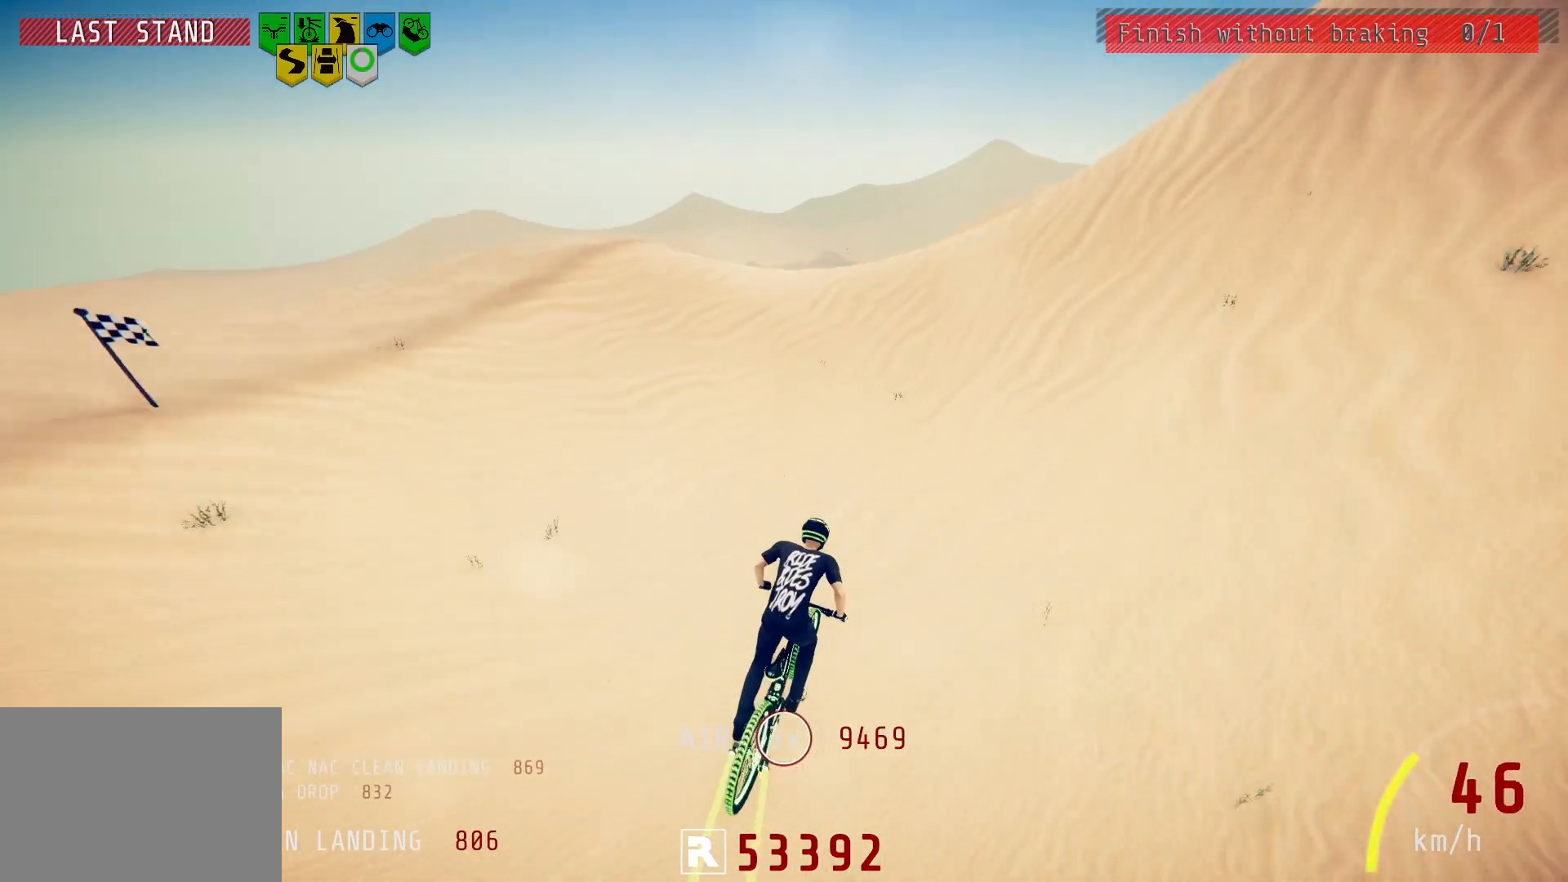
{"buttons": ["R2"], "left_stick": "up-right", "right_stick": "center", "events": [[133, "left_stick", "up-left"], [317, "left_stick", "center"], [500, "left_stick", "up-right"]]}
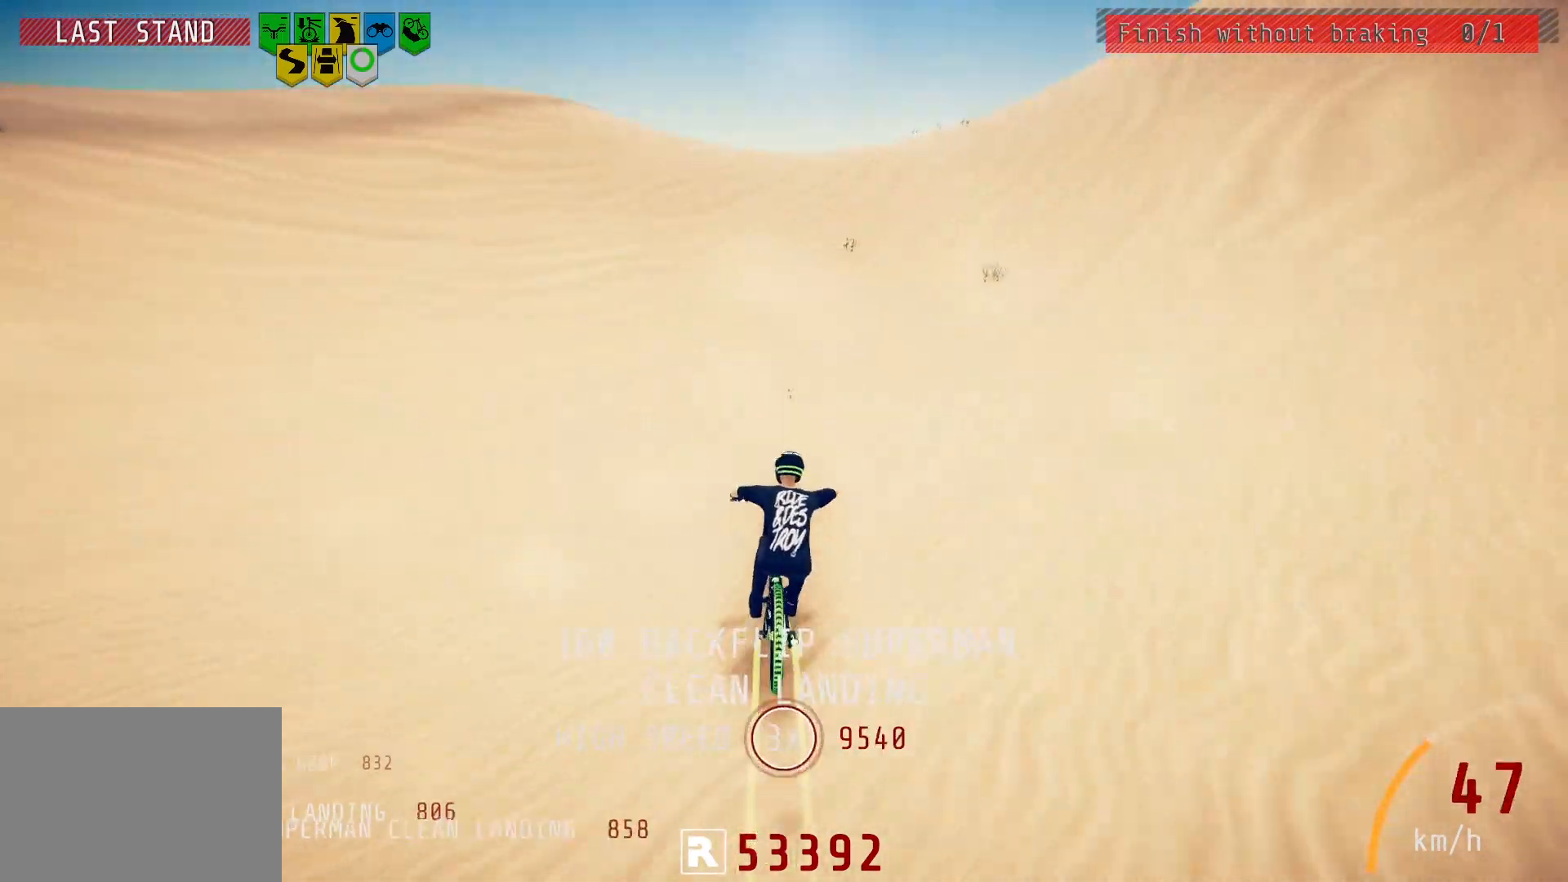
{"buttons": [], "left_stick": "center", "right_stick": "down", "events": [[67, "left_stick", "right"], [117, "R2", "up"], [267, "left_stick", "left"], [300, "right_stick", "down"], [500, "left_stick", "center"]]}
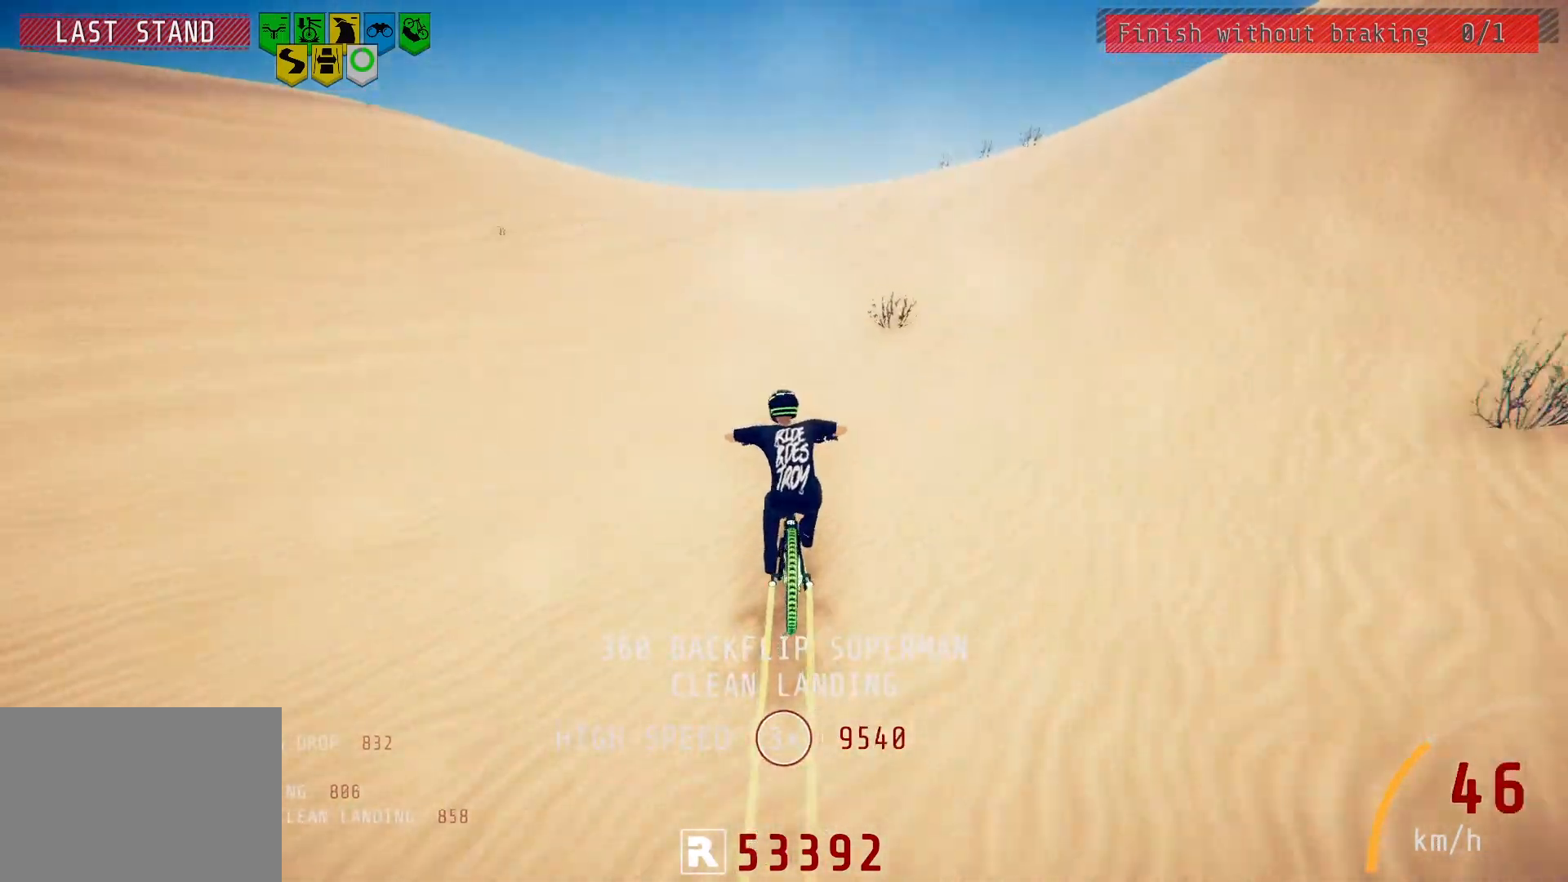
{"buttons": [], "left_stick": "up-right", "right_stick": "up", "events": [[67, "left_stick", "left"], [133, "left_stick", "center"], [433, "right_stick", "up"], [467, "left_stick", "up-right"]]}
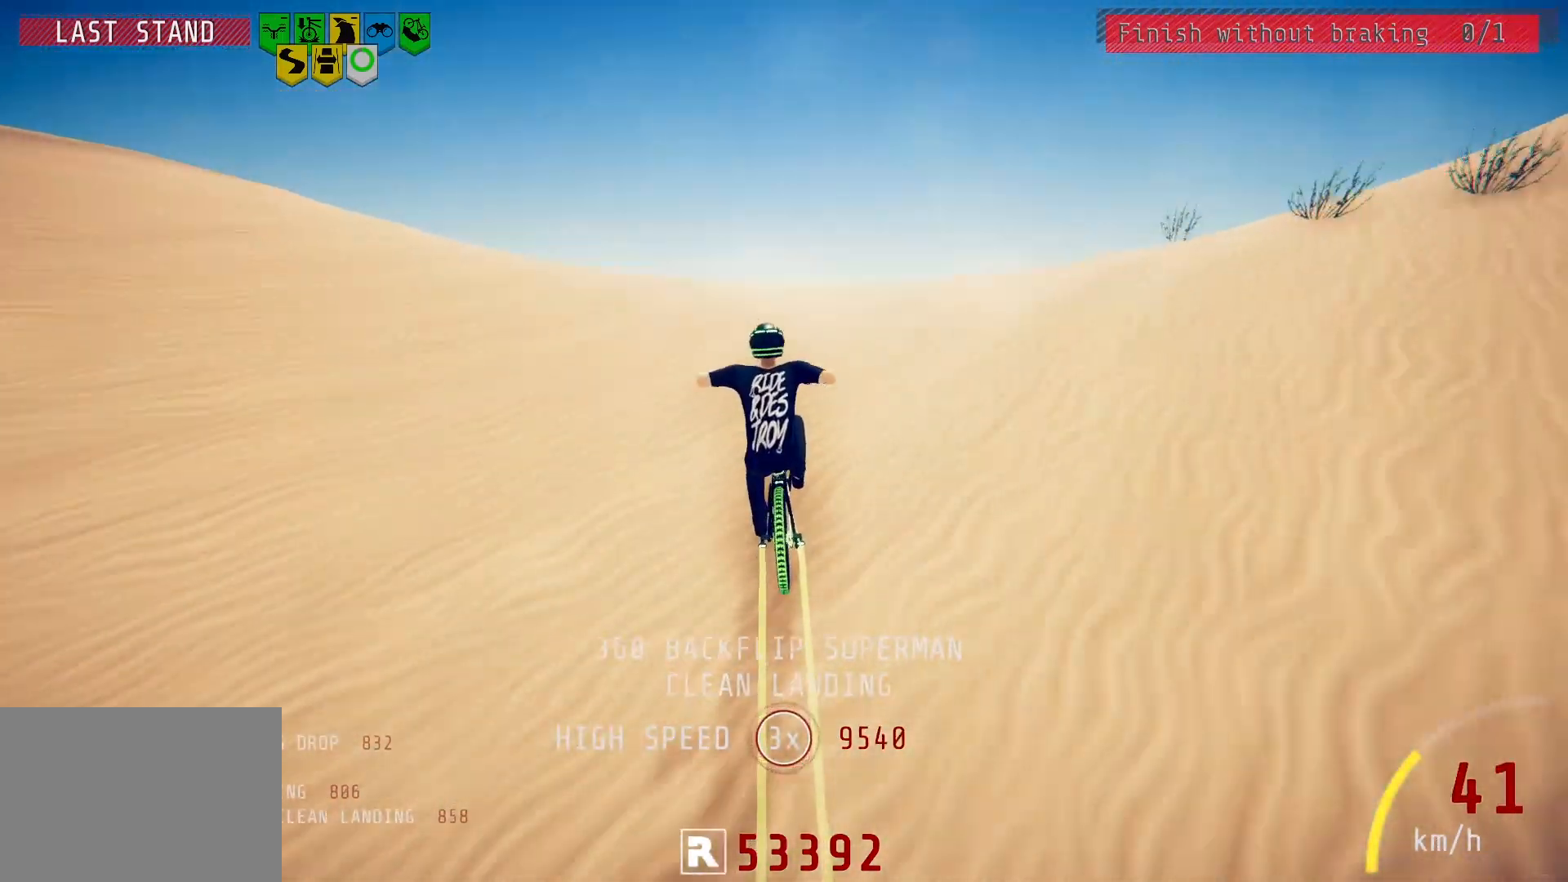
{"buttons": ["L1"], "left_stick": "right", "right_stick": "up", "events": [[17, "right_stick", "center"], [150, "right_stick", "up"], [167, "L1", "down"], [217, "left_stick", "right"]]}
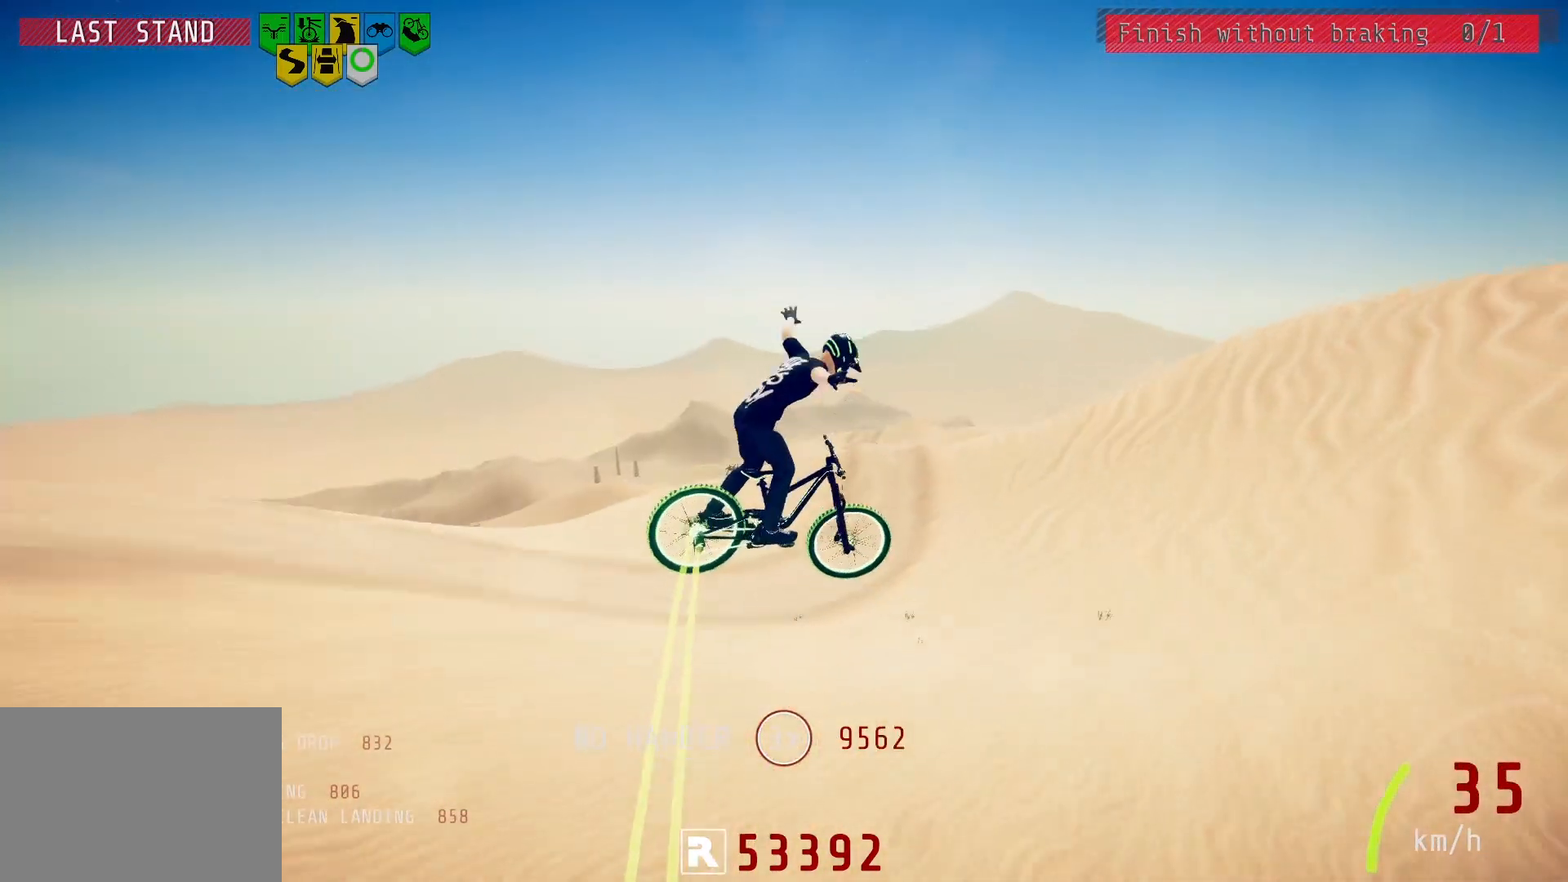
{"buttons": [], "left_stick": "right", "right_stick": "center", "events": [[67, "L1", "up"], [83, "right_stick", "center"]]}
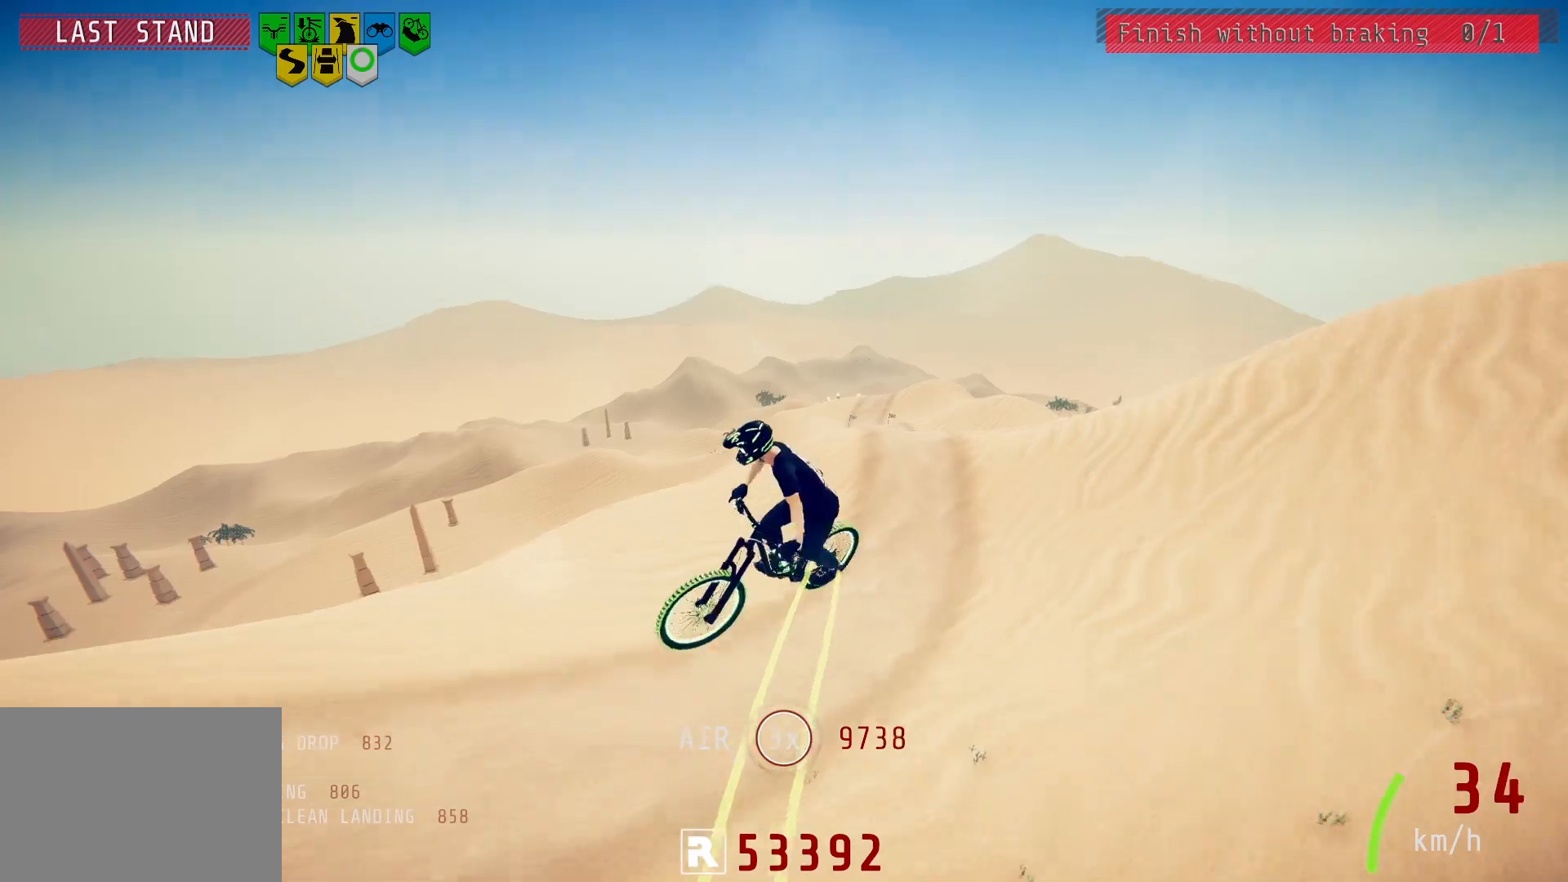
{"buttons": ["L2"], "left_stick": "up-left", "right_stick": "center", "events": [[33, "left_stick", "center"], [100, "left_stick", "right"], [283, "L2", "down"], [283, "START", "down"], [383, "left_stick", "center"], [417, "START", "up"], [467, "left_stick", "up-left"]]}
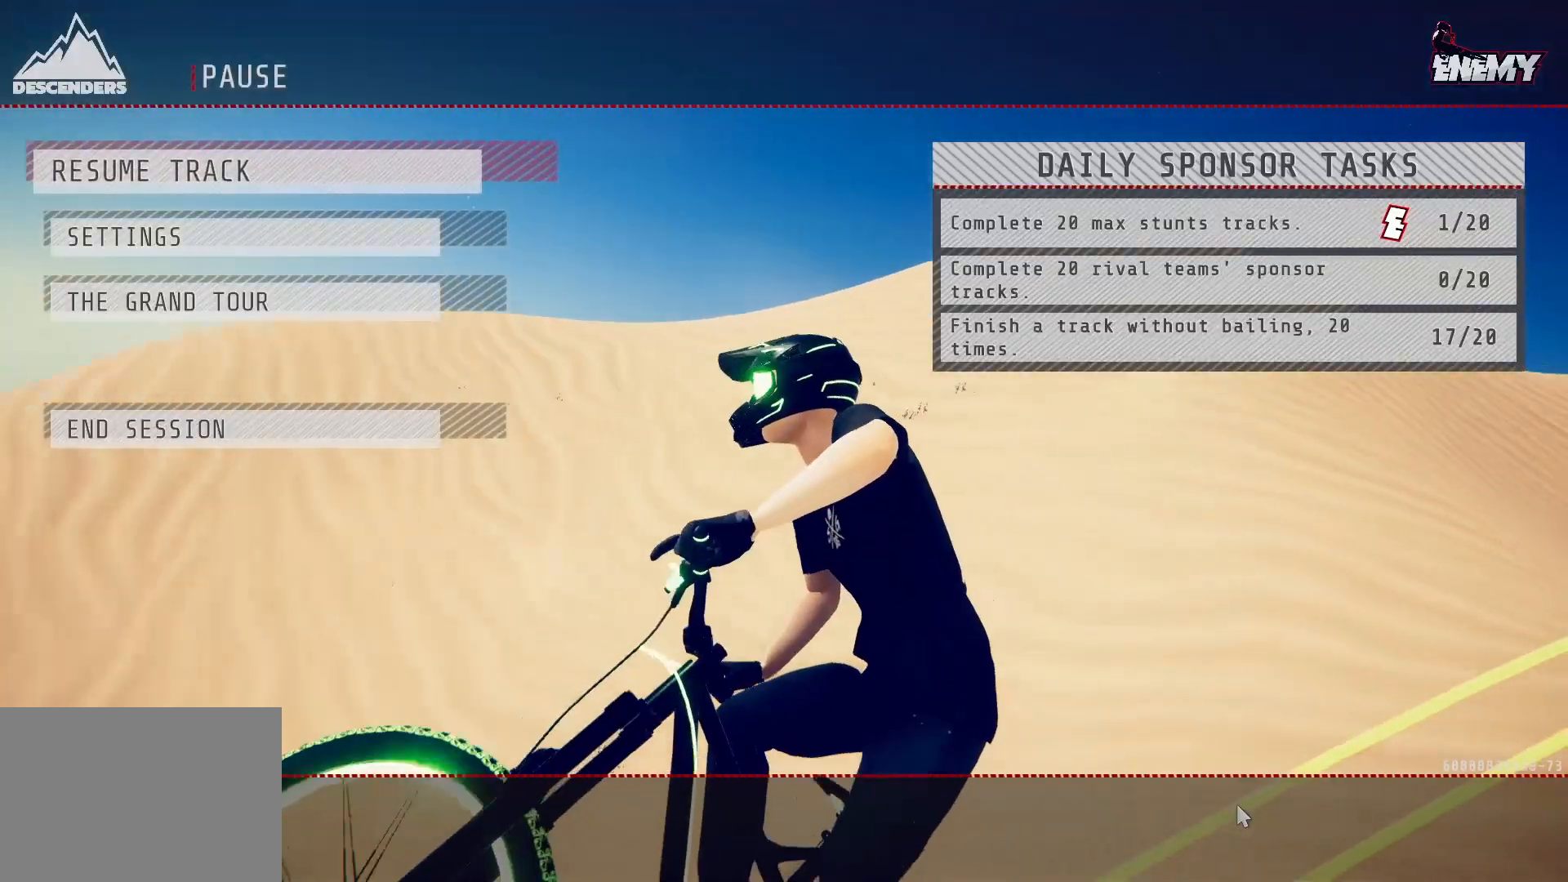
{"buttons": [], "left_stick": "center", "right_stick": "center", "events": [[83, "left_stick", "center"], [167, "L2", "up"]]}